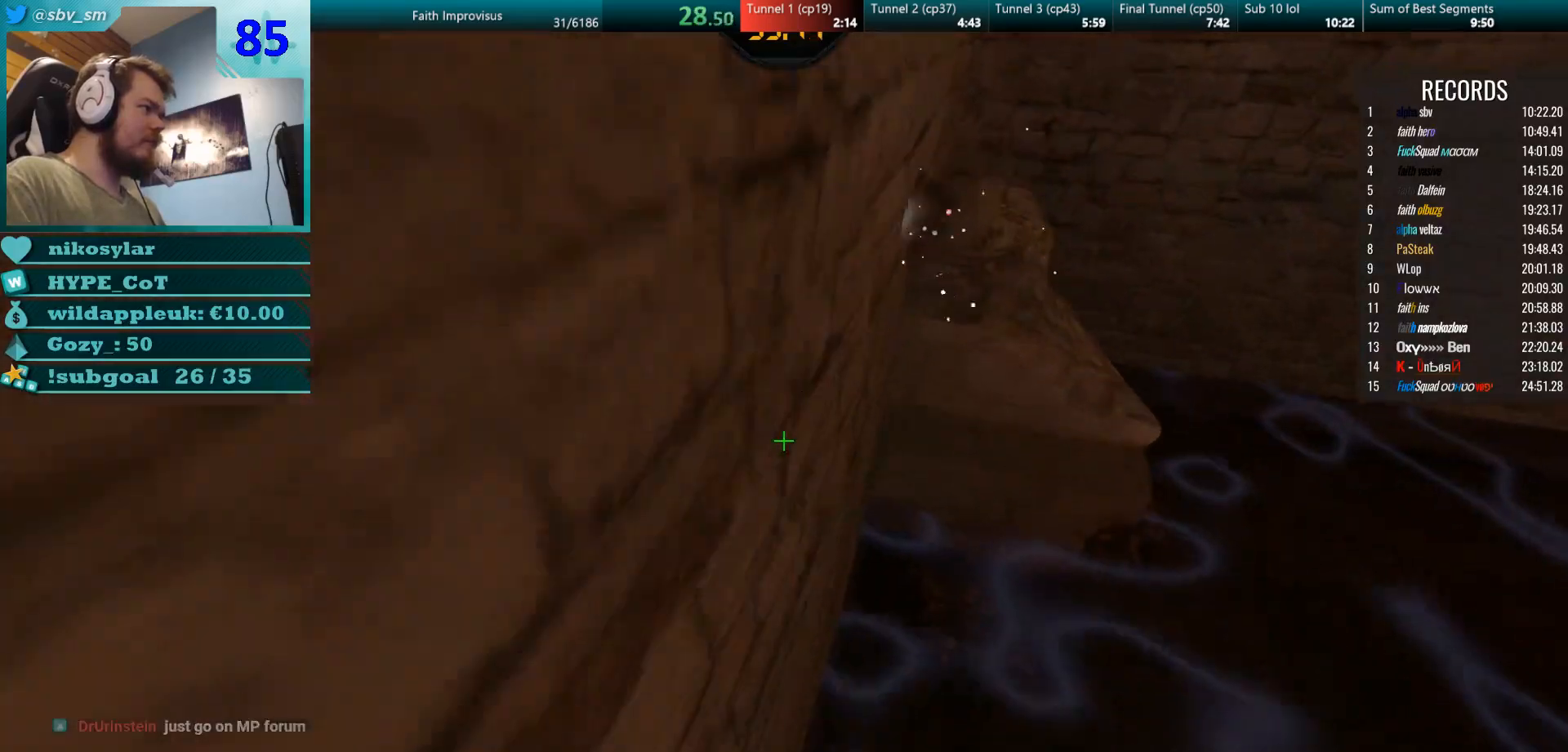
Gameplay with keyboard and mouse; each line is a JSON object with the keys and mouse buttons held at the frame after it. "events" lists presses ("down") and releases ("up") of "a", "d", "s", "w", "mouse_left", "mouse_wheel" and "mouse_right" between this image and that frame as [ms after this image, input, new state], when the widget could be followed in between. "mouse_left", "mouse_wheel", "mouse_right" = the "left", "wheel", "right" buttons of the "mouse" list. No other keys are recorded. "wheel" means that the mouse wheel is clicked or scrolled. Mouse movement is not recorded.
{"keys": ["a", "w"], "mouse": [], "events": [[17, "mouse_left", "down"], [67, "mouse_right", "down"], [150, "mouse_left", "up"], [150, "w", "down"], [234, "mouse_right", "up"]]}
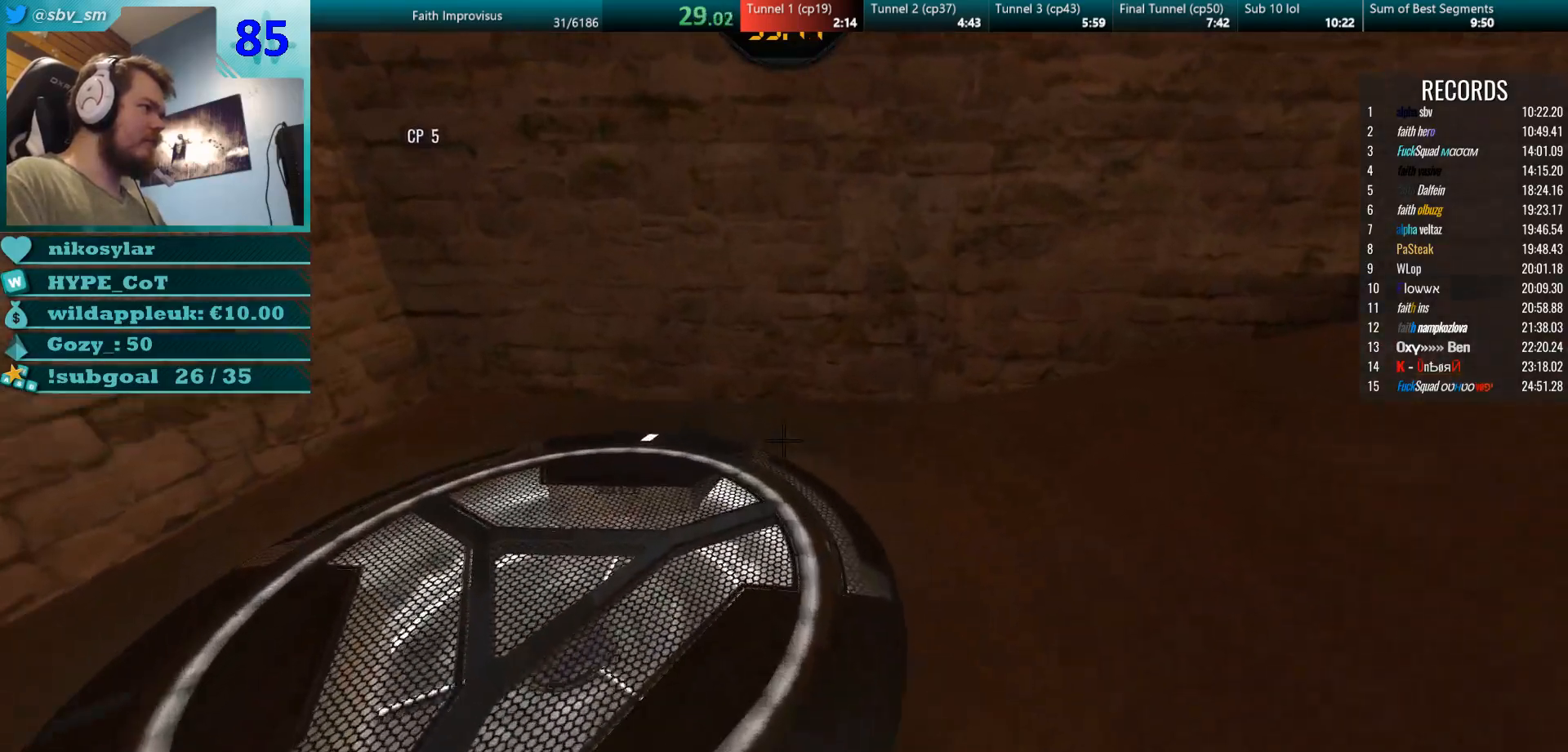
{"keys": ["w"], "mouse": ["right"], "events": [[67, "a", "up"], [83, "w", "up"], [117, "mouse_right", "down"], [150, "mouse_right", "up"], [300, "w", "down"], [400, "mouse_right", "down"]]}
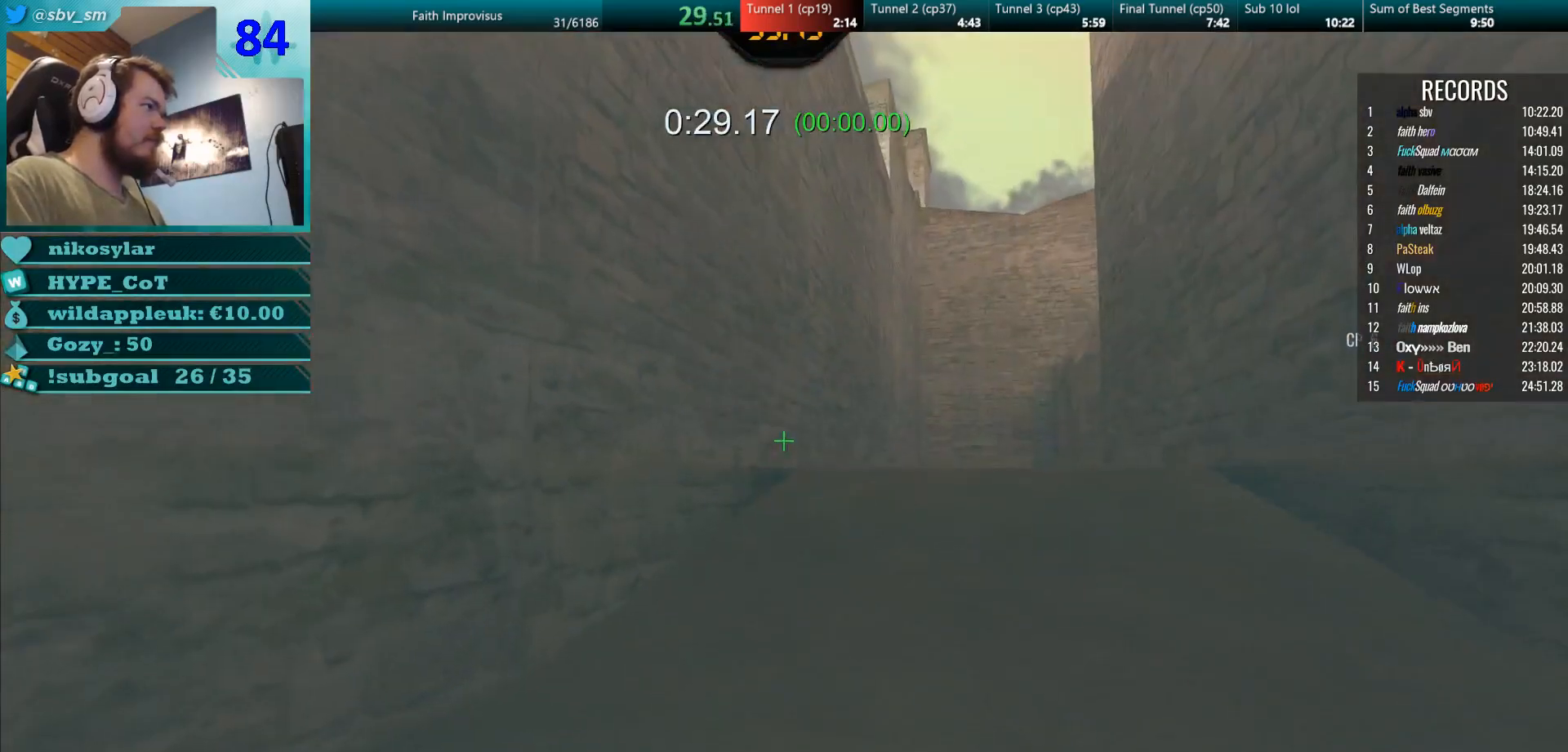
{"keys": ["w"], "mouse": ["right"], "events": []}
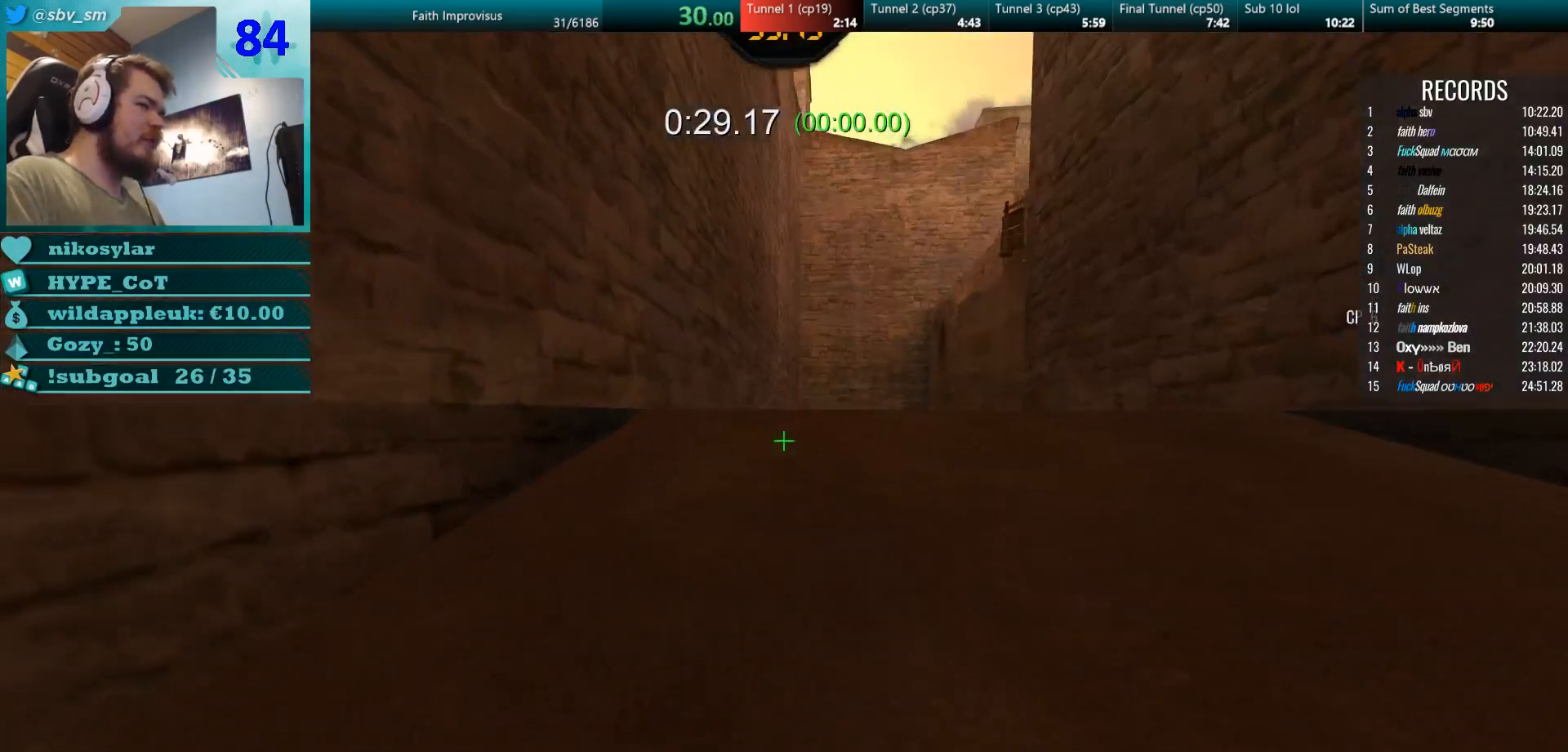
{"keys": ["w"], "mouse": ["right"], "events": []}
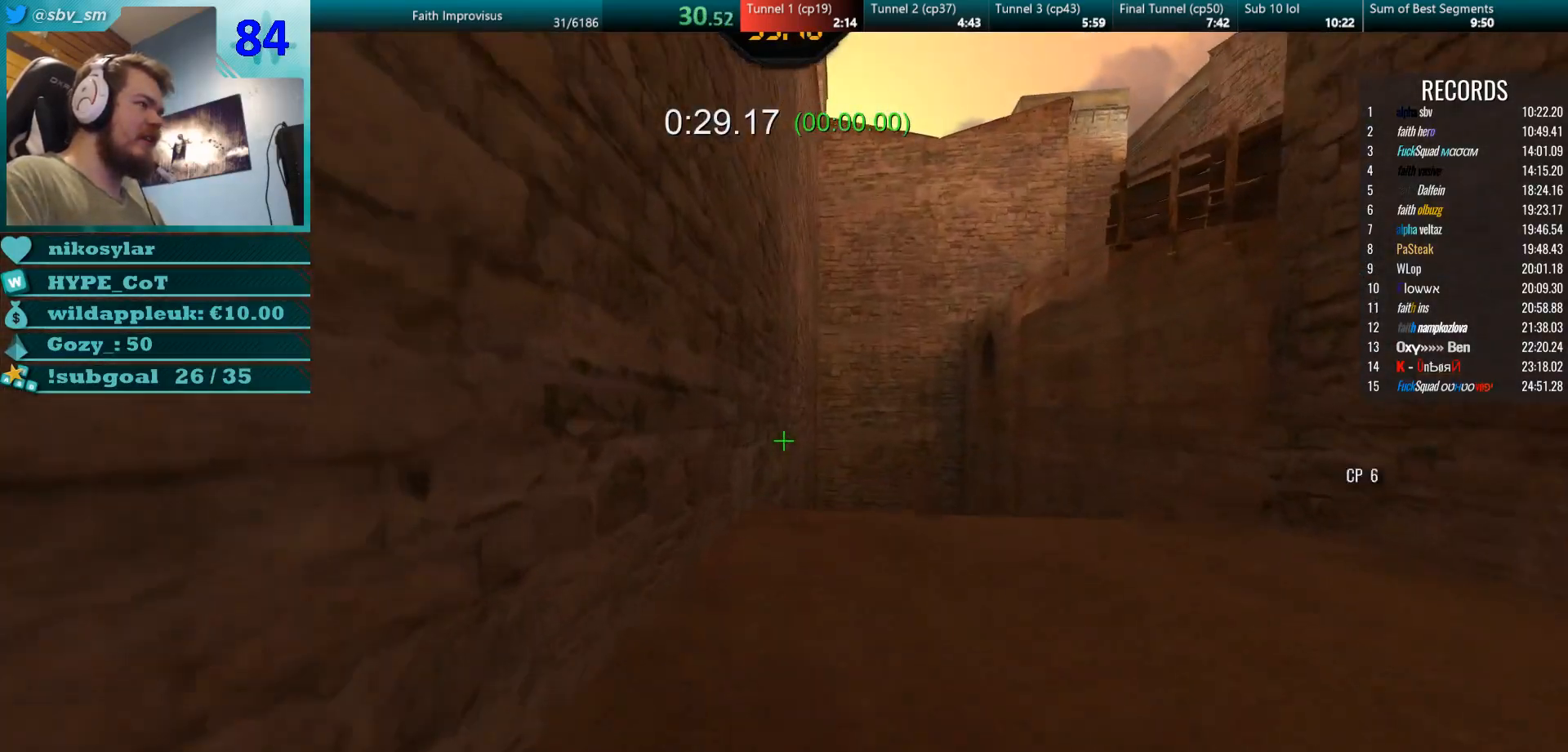
{"keys": ["w"], "mouse": ["left", "right"], "events": [[467, "mouse_left", "down"]]}
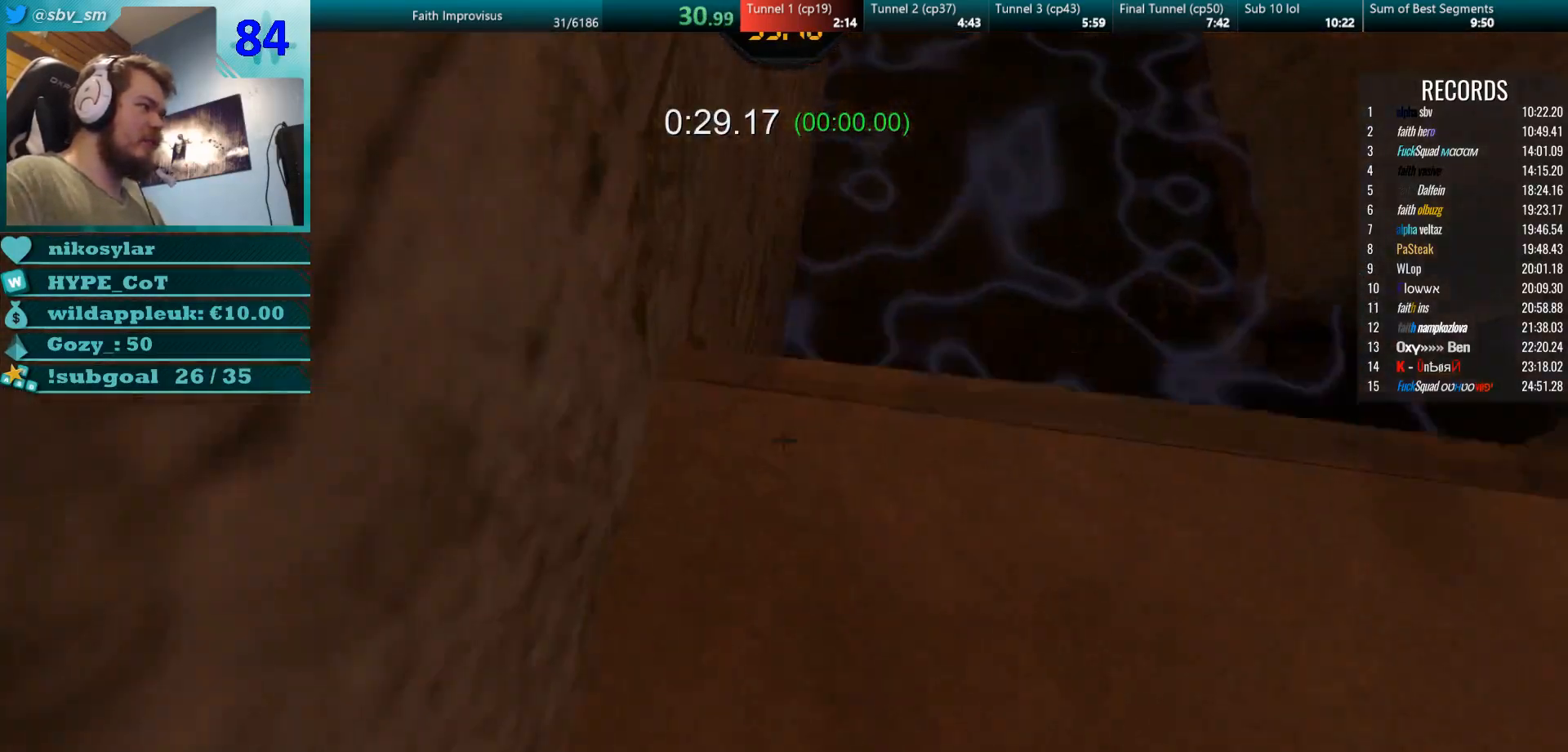
{"keys": ["d", "w"], "mouse": [], "events": [[84, "a", "down"], [150, "mouse_left", "up"], [184, "mouse_right", "up"], [234, "mouse_right", "down"], [317, "d", "down"], [367, "a", "up"], [501, "mouse_right", "up"]]}
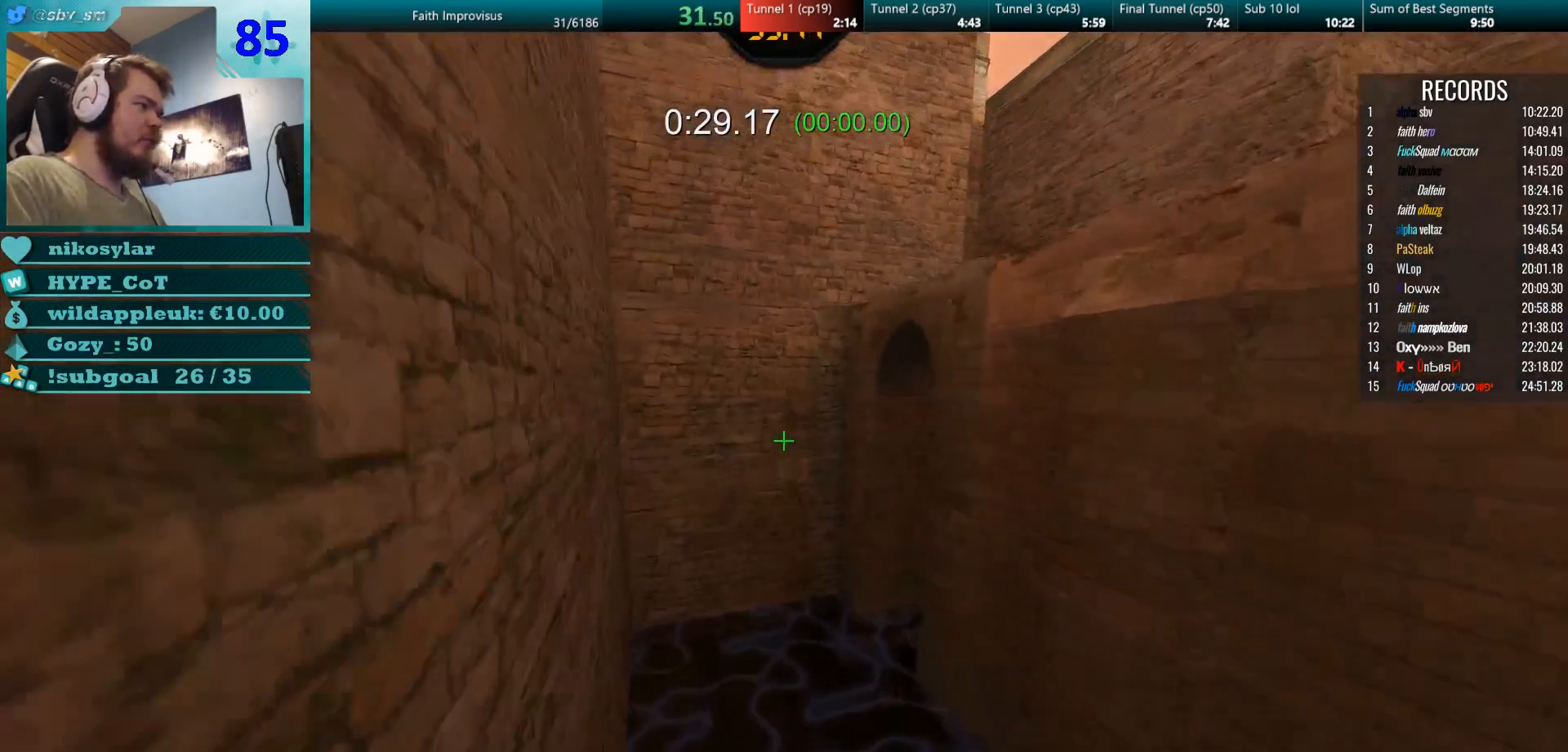
{"keys": ["d", "w"], "mouse": [], "events": [[350, "w", "up"], [417, "w", "down"]]}
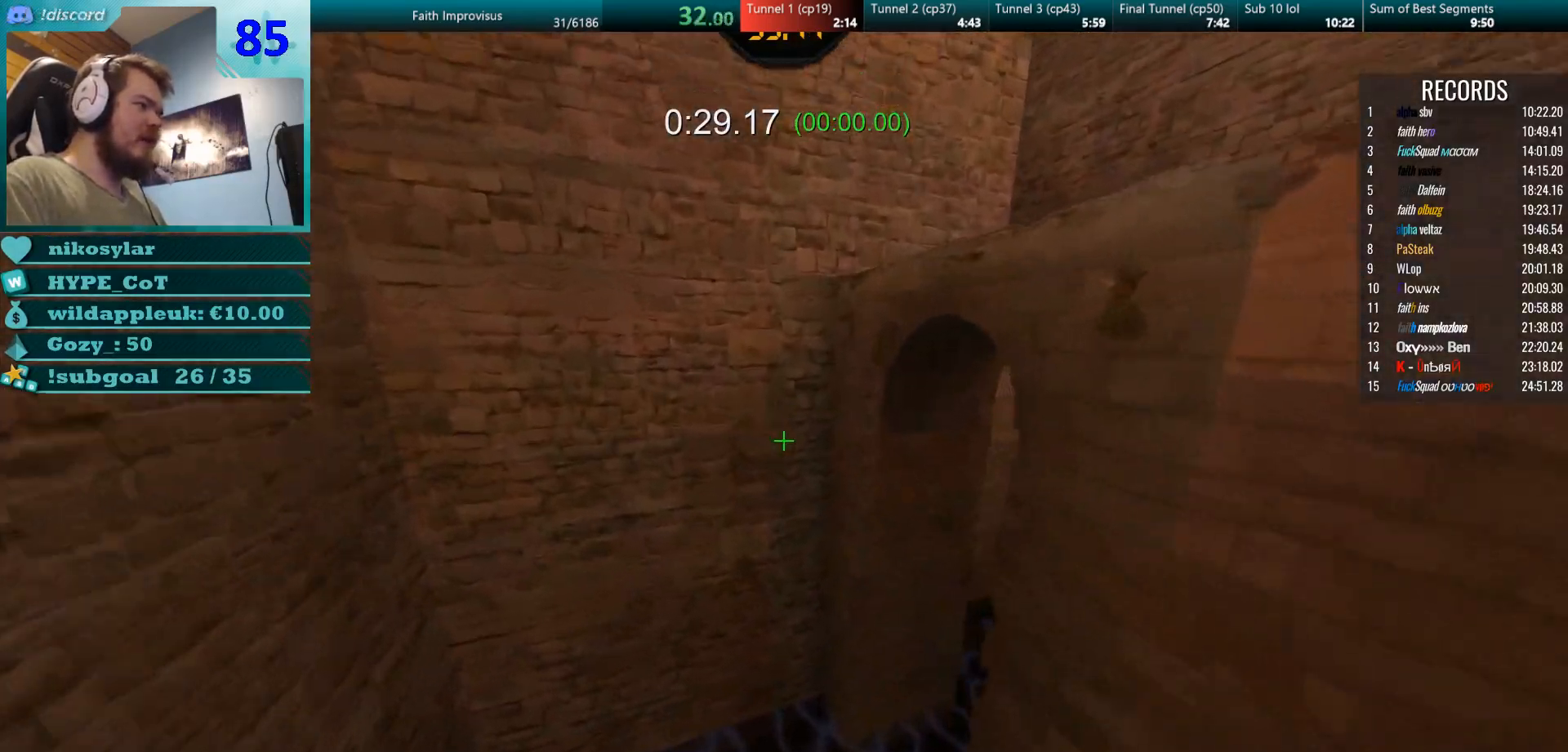
{"keys": ["d"], "mouse": ["right"], "events": [[250, "w", "up"], [467, "mouse_right", "down"]]}
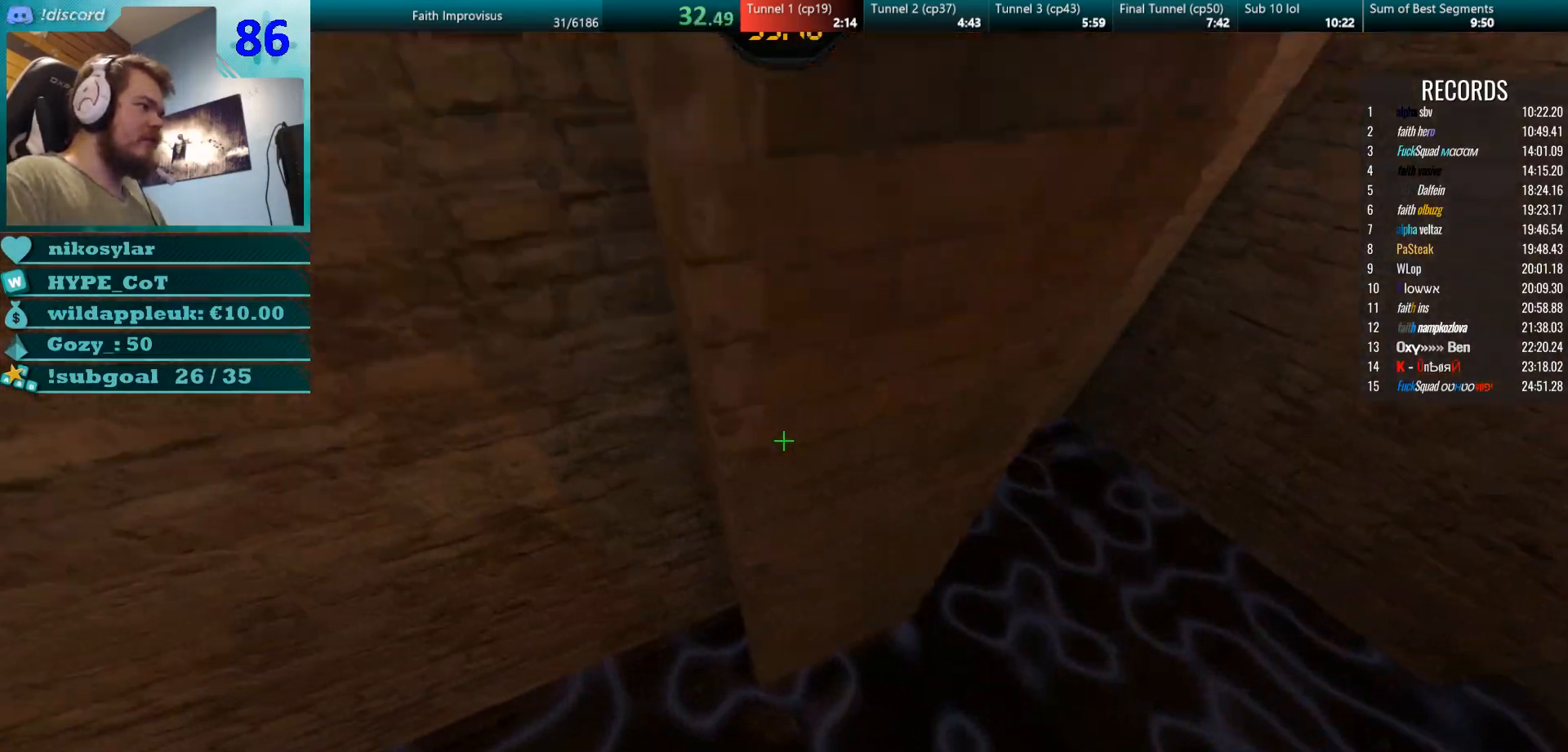
{"keys": ["a", "w"], "mouse": [], "events": [[100, "mouse_left", "down"], [100, "w", "down"], [150, "mouse_right", "up"], [200, "a", "down"], [200, "d", "up"], [217, "mouse_right", "down"], [267, "mouse_left", "up"], [450, "mouse_right", "up"]]}
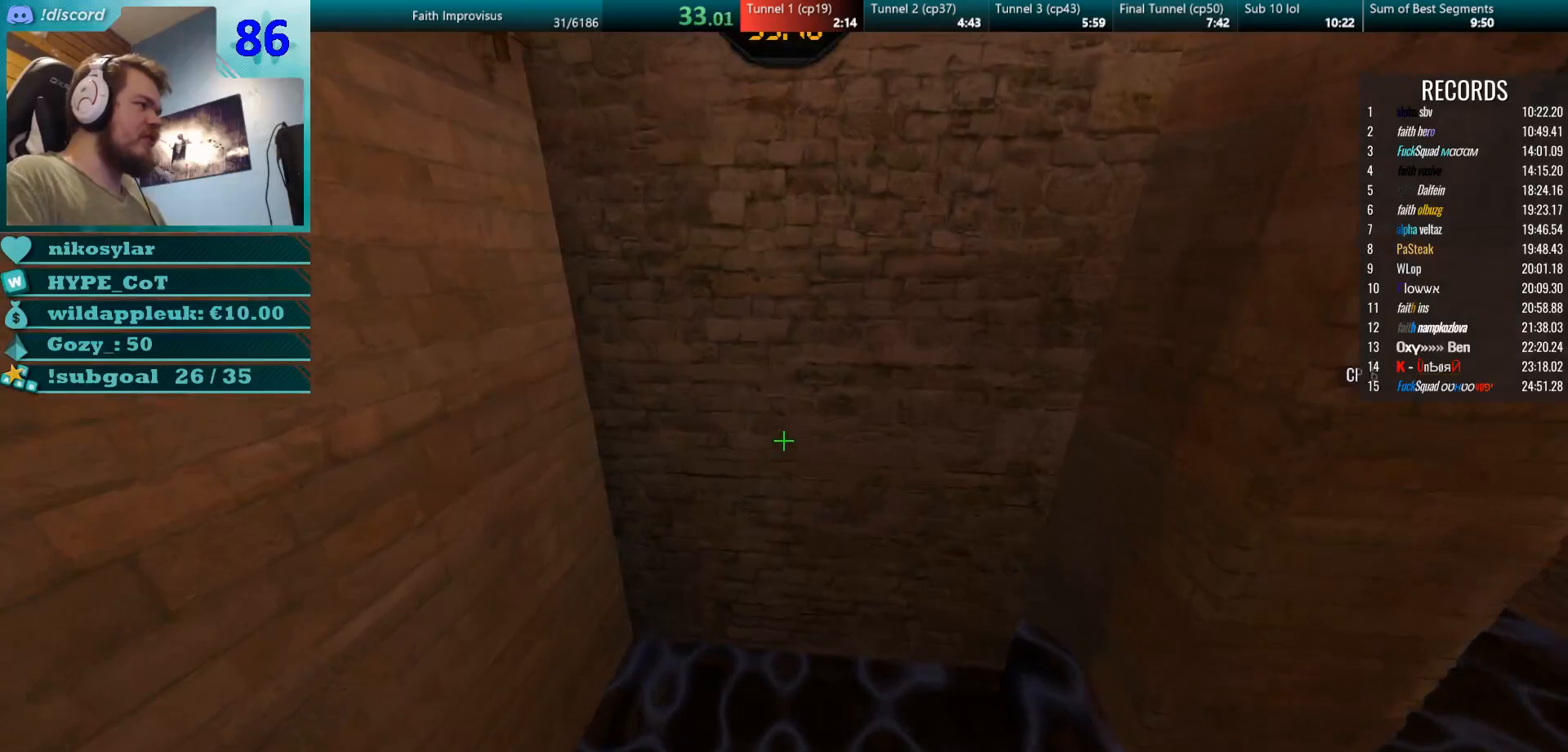
{"keys": ["d"], "mouse": [], "events": [[17, "a", "up"], [317, "d", "down"], [417, "w", "up"]]}
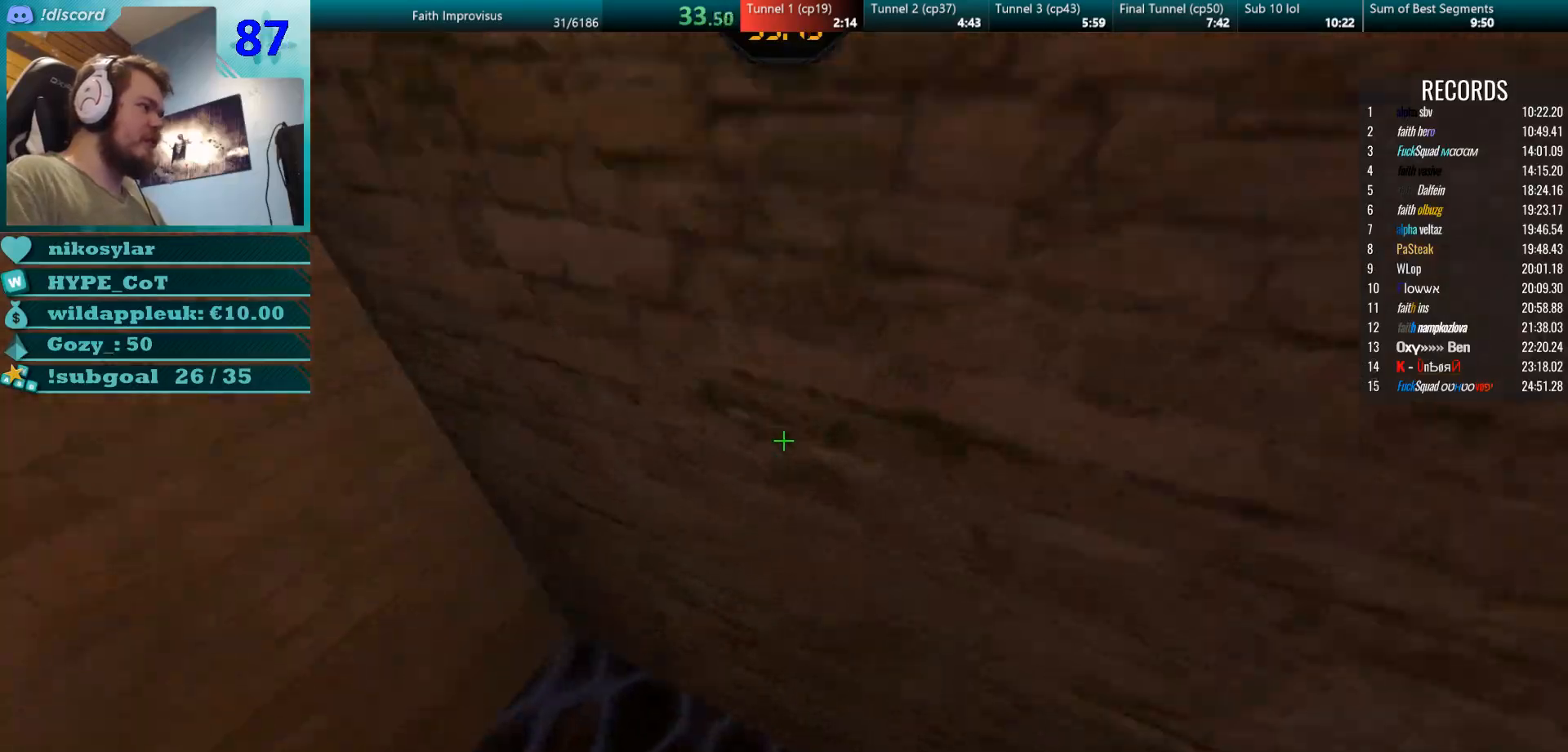
{"keys": ["d"], "mouse": [], "events": [[83, "mouse_left", "down"], [183, "mouse_right", "down"], [267, "mouse_left", "up"], [400, "mouse_right", "up"]]}
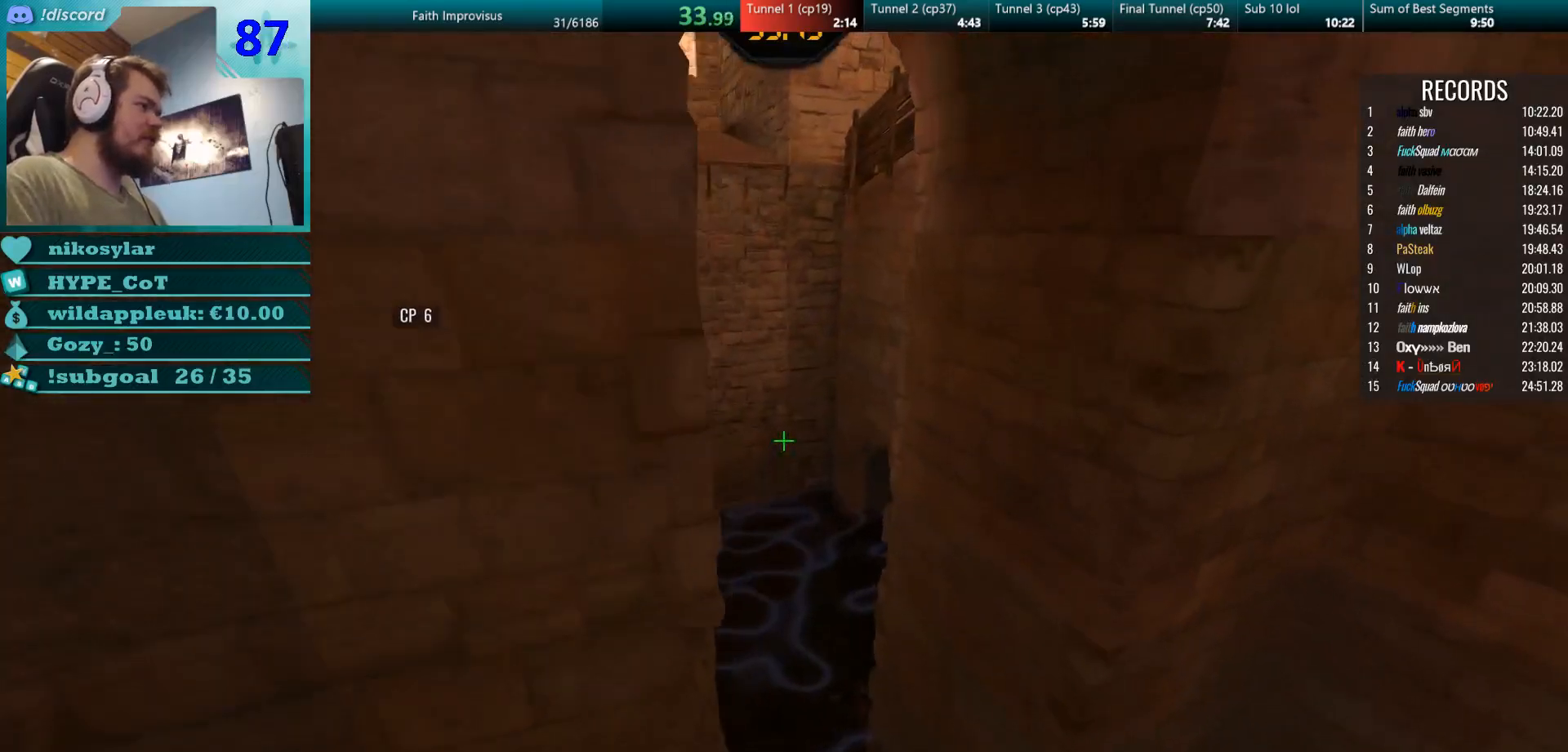
{"keys": ["a"], "mouse": [], "events": [[134, "w", "down"], [250, "a", "down"], [250, "d", "up"], [317, "w", "up"], [401, "w", "down"], [501, "w", "up"]]}
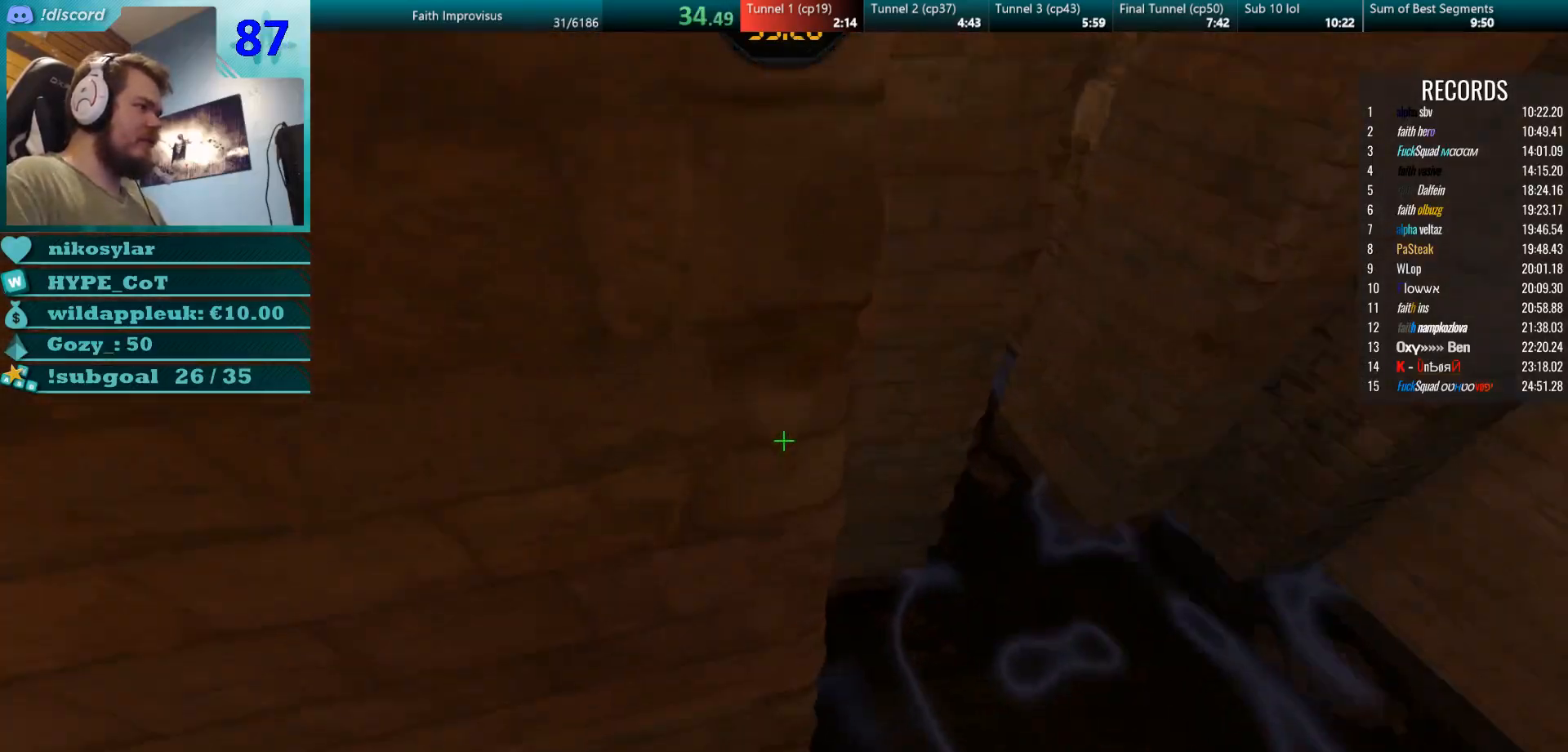
{"keys": ["a"], "mouse": [], "events": [[16, "mouse_left", "down"], [116, "mouse_left", "up"], [233, "mouse_left", "down"], [283, "mouse_right", "down"], [367, "mouse_left", "up"], [500, "mouse_right", "up"]]}
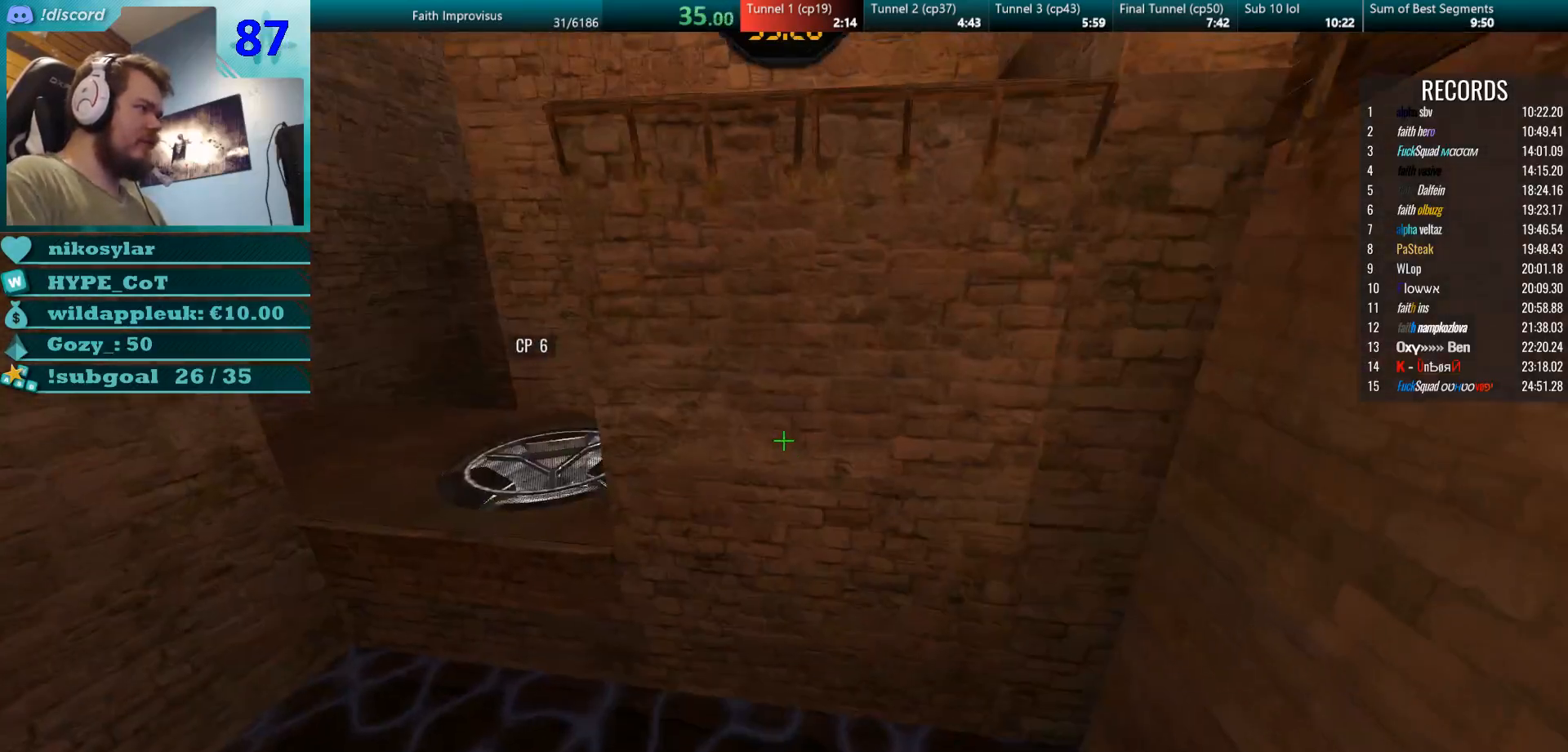
{"keys": ["a"], "mouse": [], "events": []}
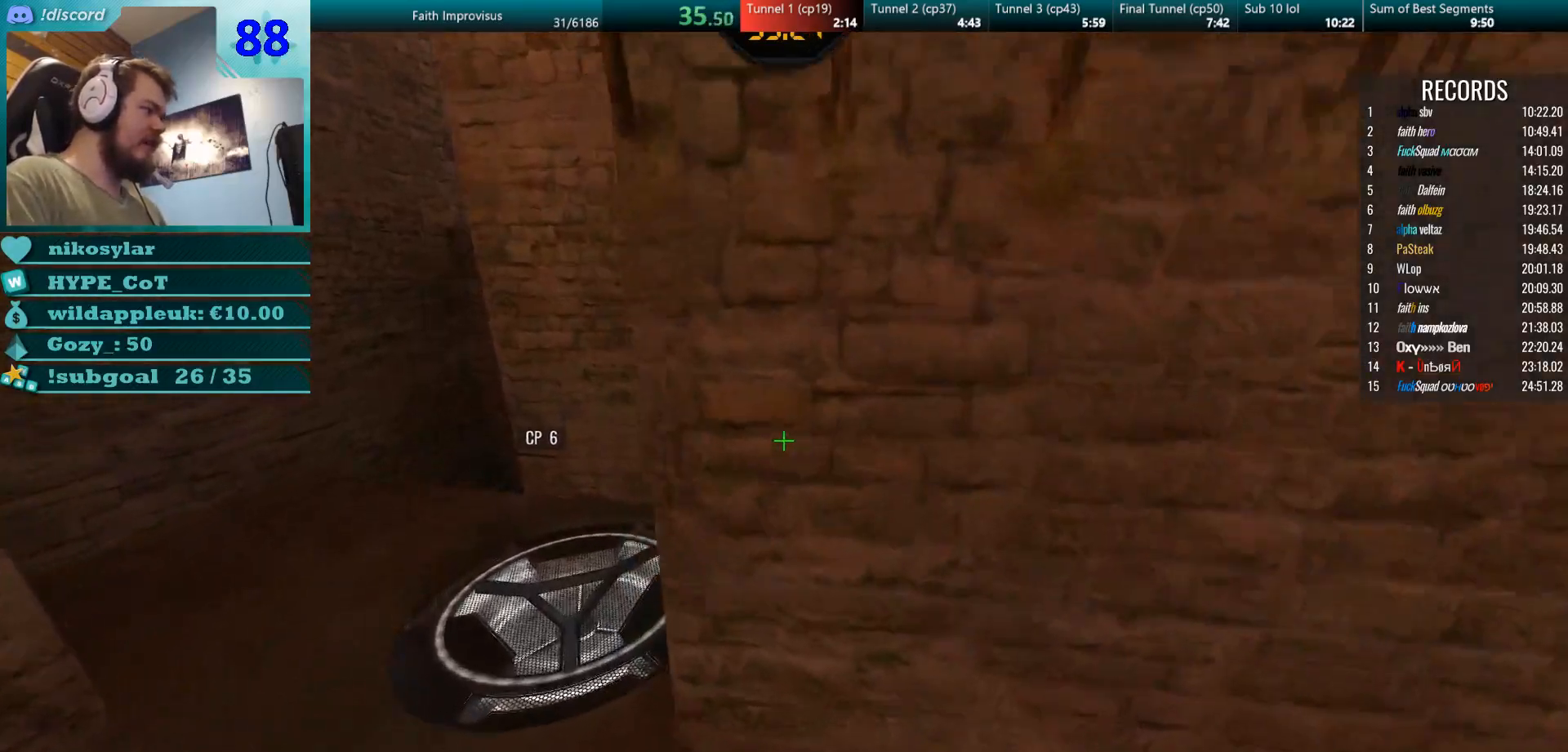
{"keys": ["a", "w"], "mouse": [], "events": [[166, "w", "down"], [250, "w", "up"], [317, "w", "down"]]}
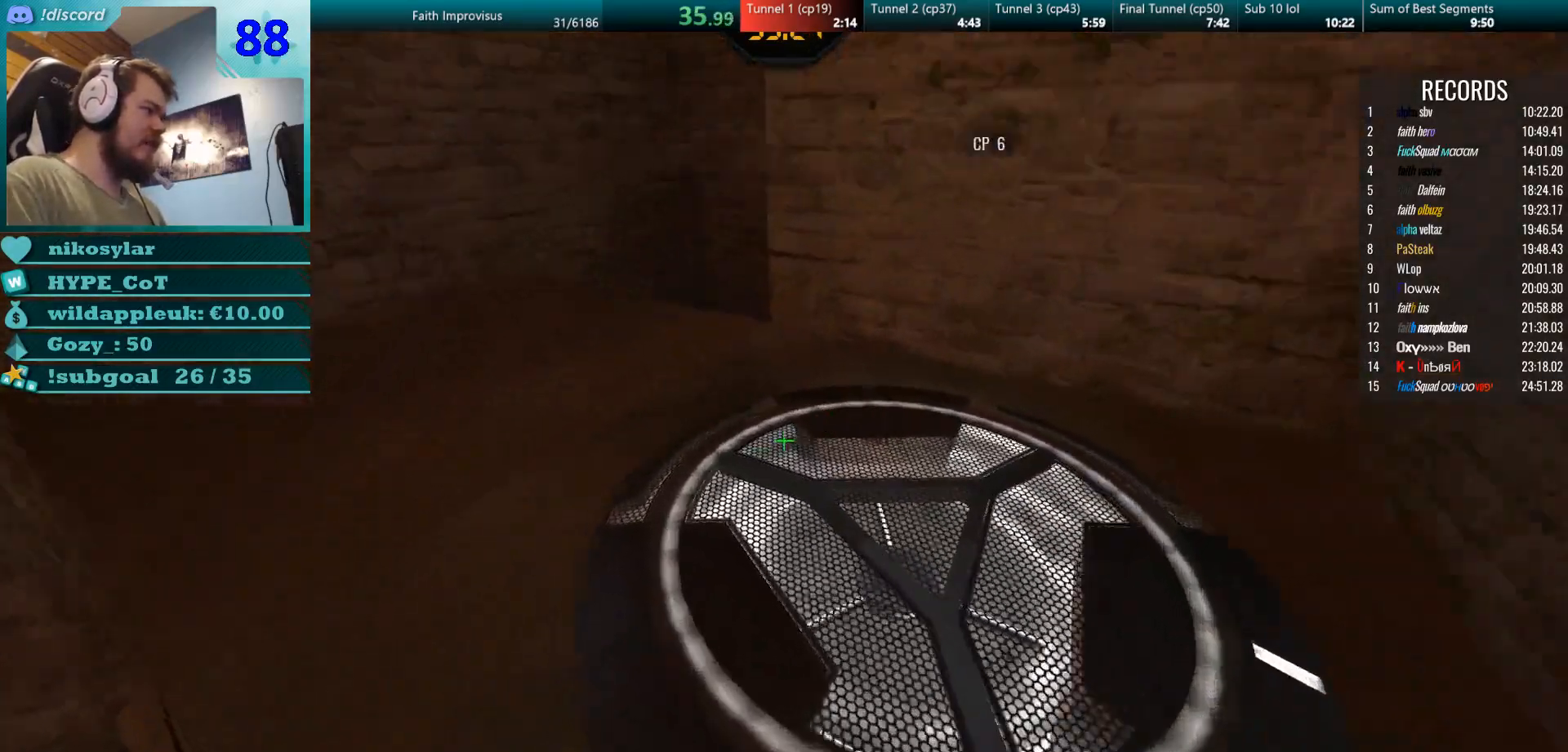
{"keys": ["w"], "mouse": ["right"]}
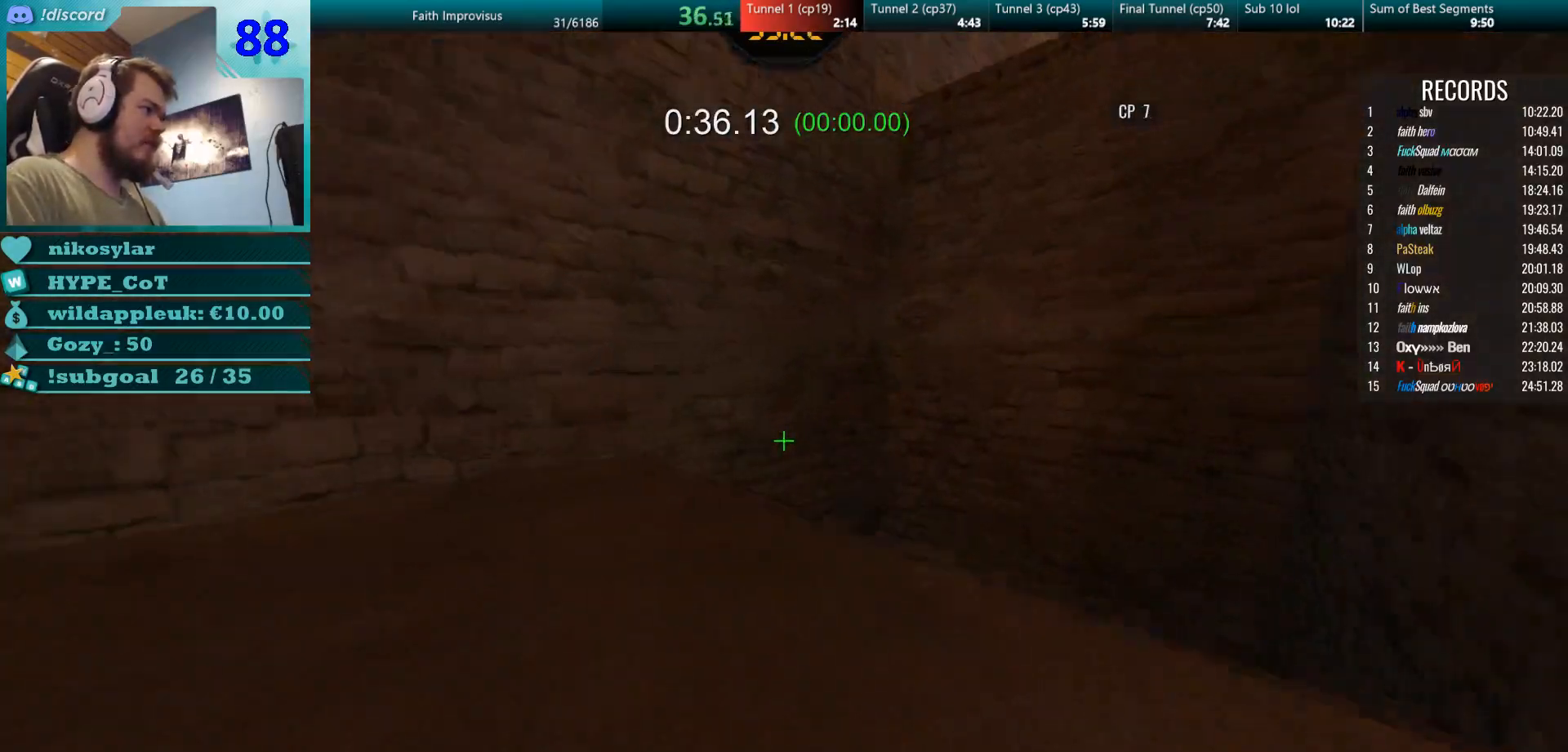
{"keys": ["d", "w"], "mouse": [], "events": [[217, "mouse_right", "up"], [267, "mouse_right", "down"], [367, "d", "down"], [433, "mouse_right", "up"]]}
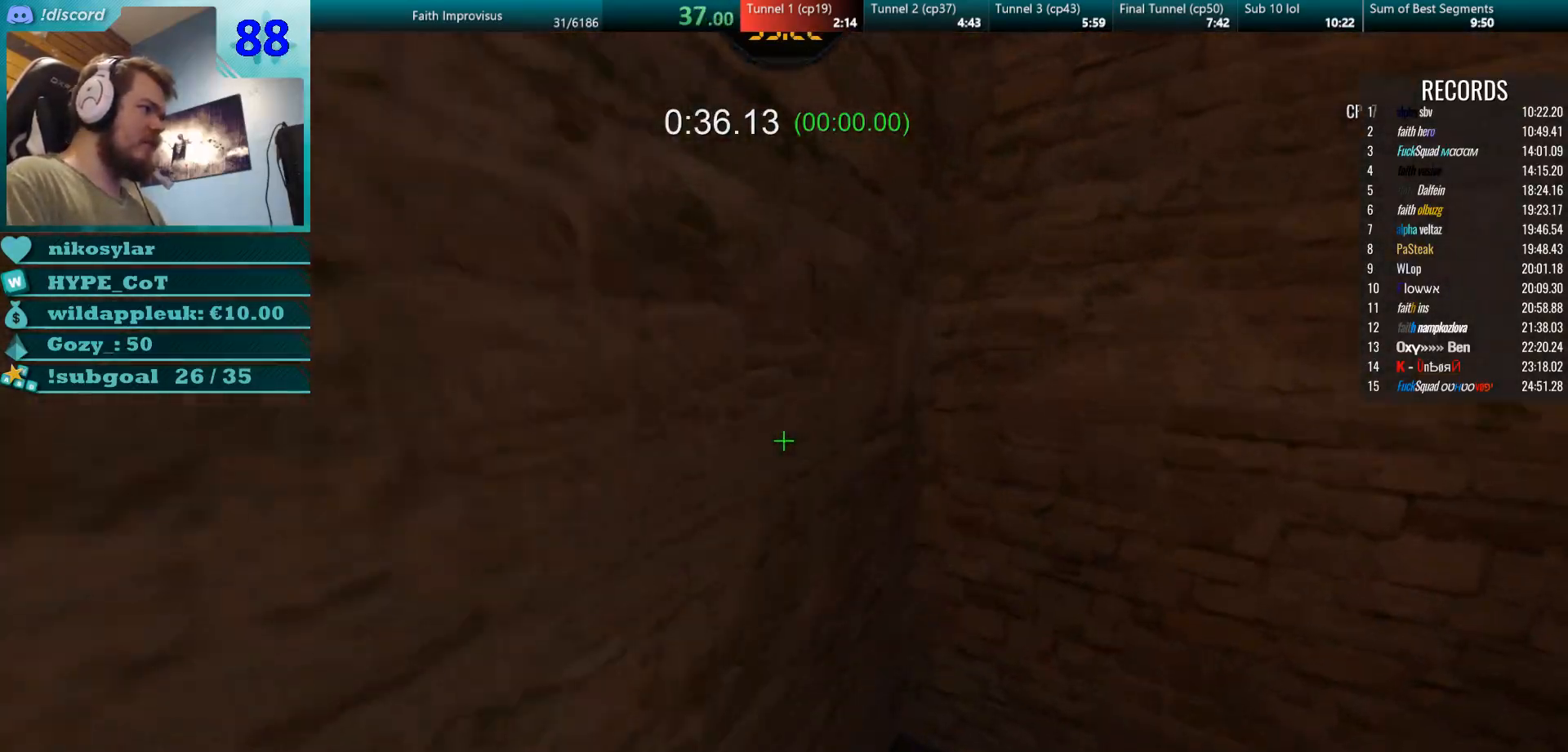
{"keys": ["a", "w"], "mouse": [], "events": [[50, "d", "up"], [134, "a", "down"], [150, "mouse_right", "down"], [217, "mouse_left", "down"], [234, "d", "down"], [267, "a", "up"], [334, "mouse_right", "up"], [350, "mouse_left", "up"], [434, "d", "up"], [501, "a", "down"]]}
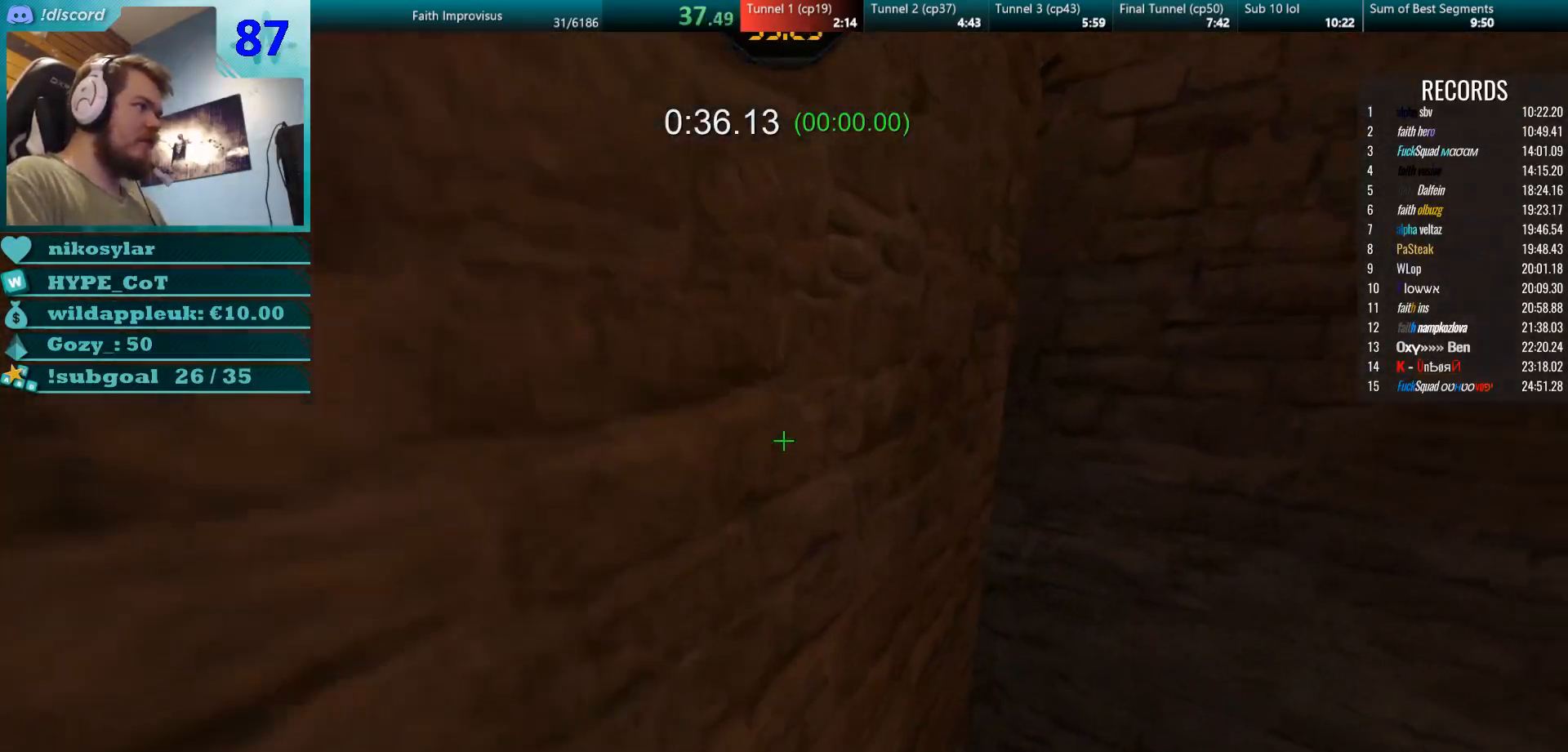
{"keys": ["a"], "mouse": [], "events": [[116, "mouse_right", "down"], [150, "d", "down"], [166, "a", "up"], [317, "a", "down"], [333, "d", "up"], [333, "mouse_right", "up"], [467, "w", "up"]]}
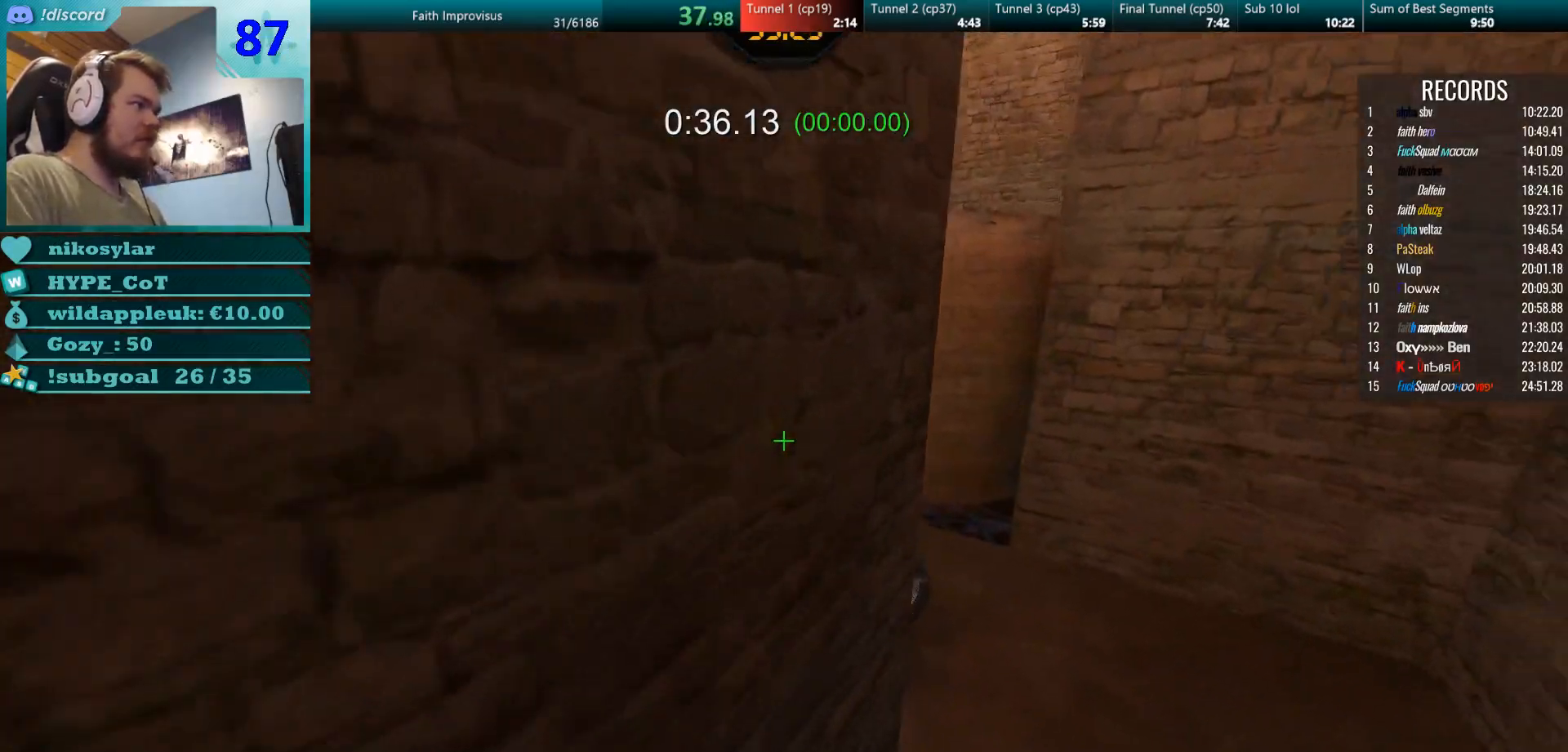
{"keys": ["a", "w"], "mouse": ["right"], "events": [[184, "mouse_left", "down"], [250, "mouse_right", "down"], [300, "w", "down"], [350, "mouse_left", "up"]]}
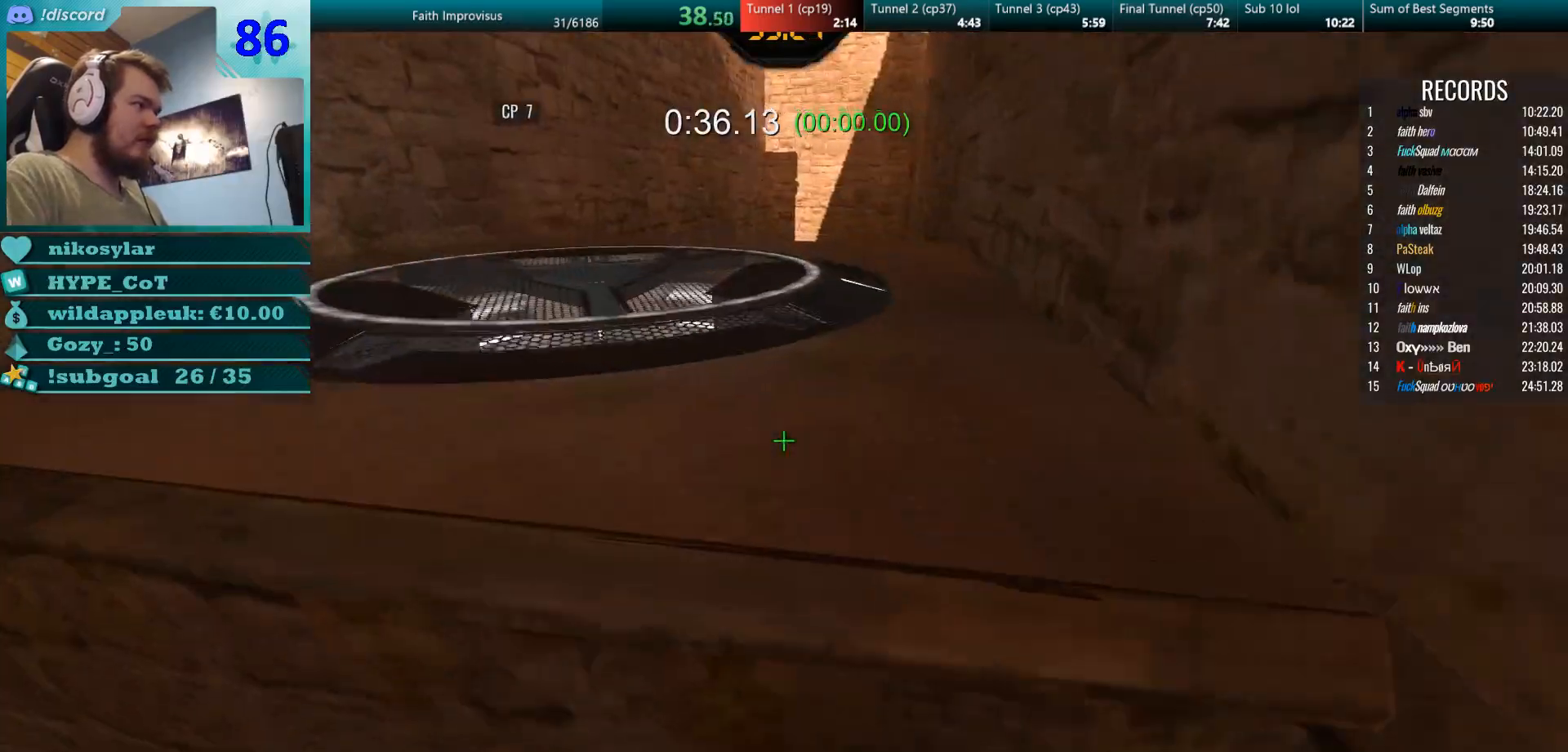
{"keys": ["w"], "mouse": ["right"], "events": [[100, "a", "up"]]}
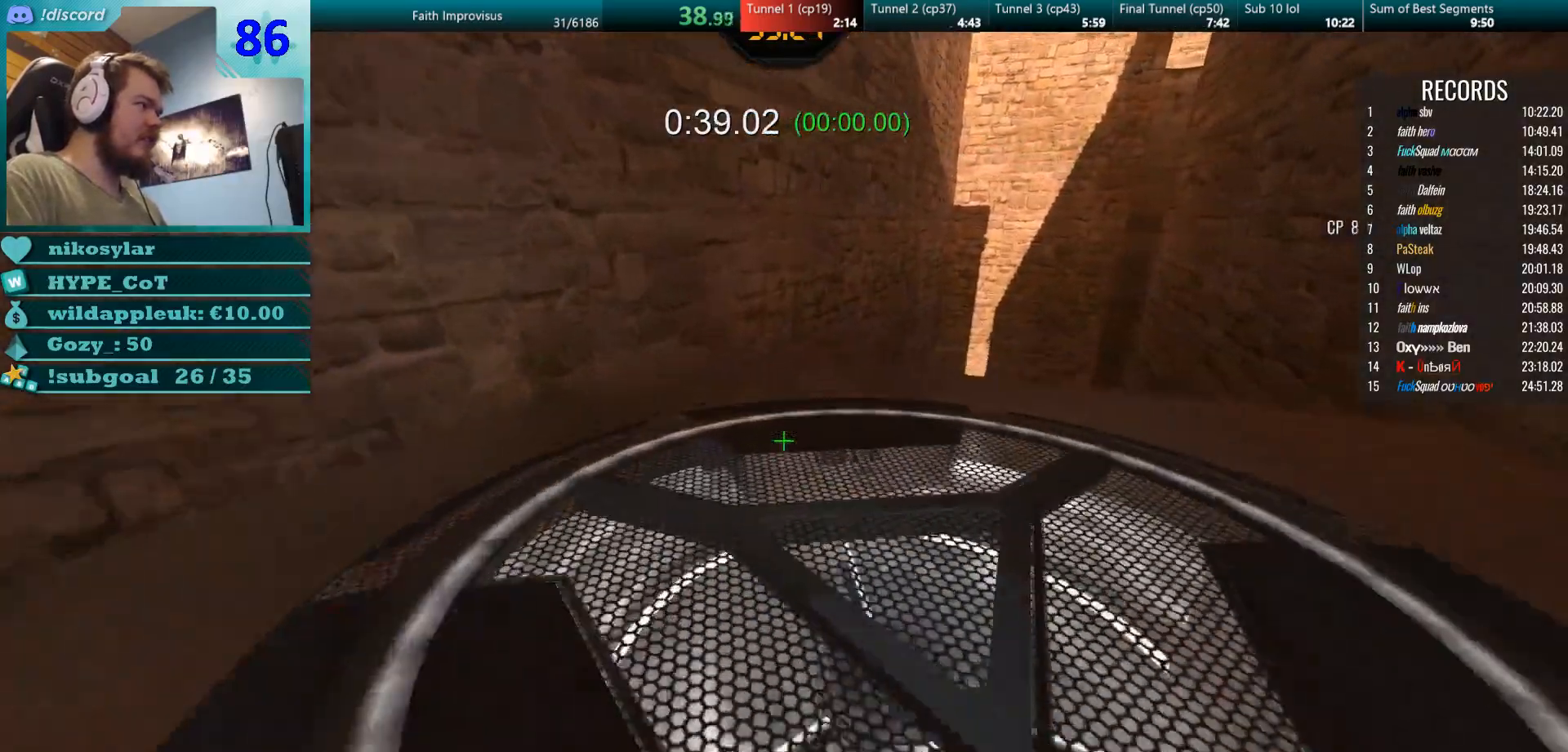
{"keys": ["d", "w"], "mouse": ["left", "right"]}
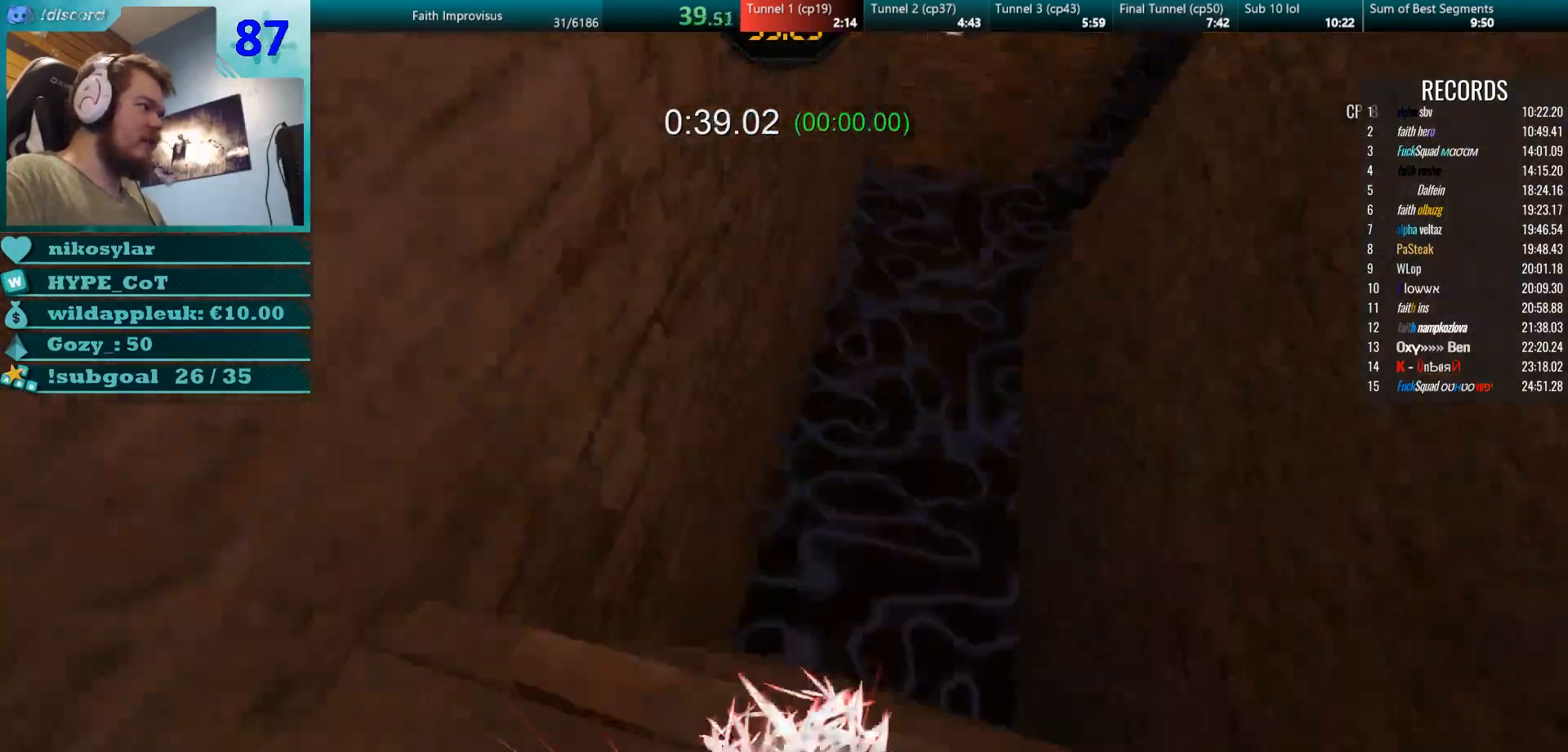
{"keys": ["d", "w"], "mouse": ["right"], "events": [[133, "mouse_left", "up"], [183, "mouse_right", "up"], [200, "a", "down"], [200, "d", "up"], [317, "mouse_right", "down"], [383, "d", "down"], [433, "a", "up"]]}
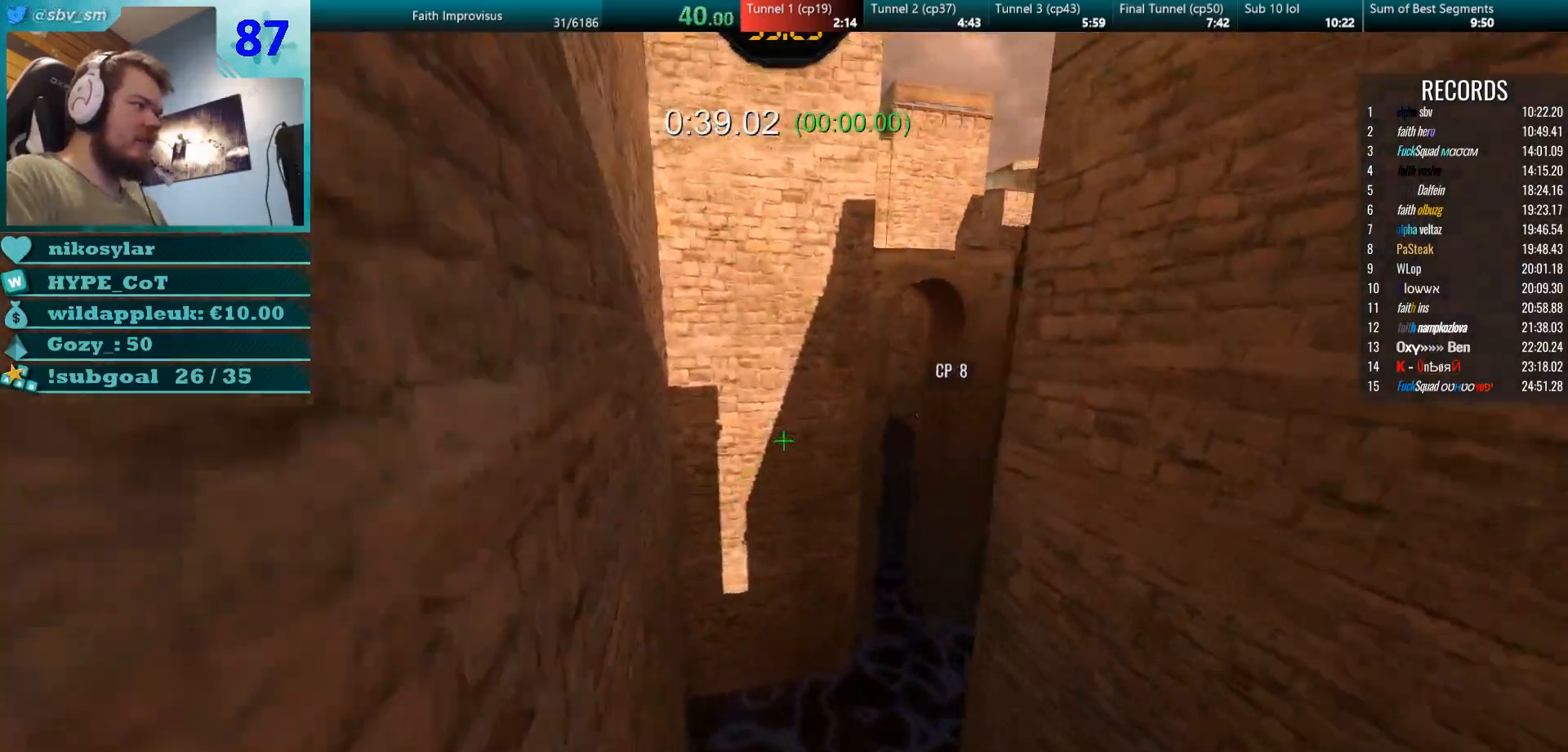
{"keys": ["w"], "mouse": [], "events": [[134, "mouse_right", "up"], [434, "d", "up"]]}
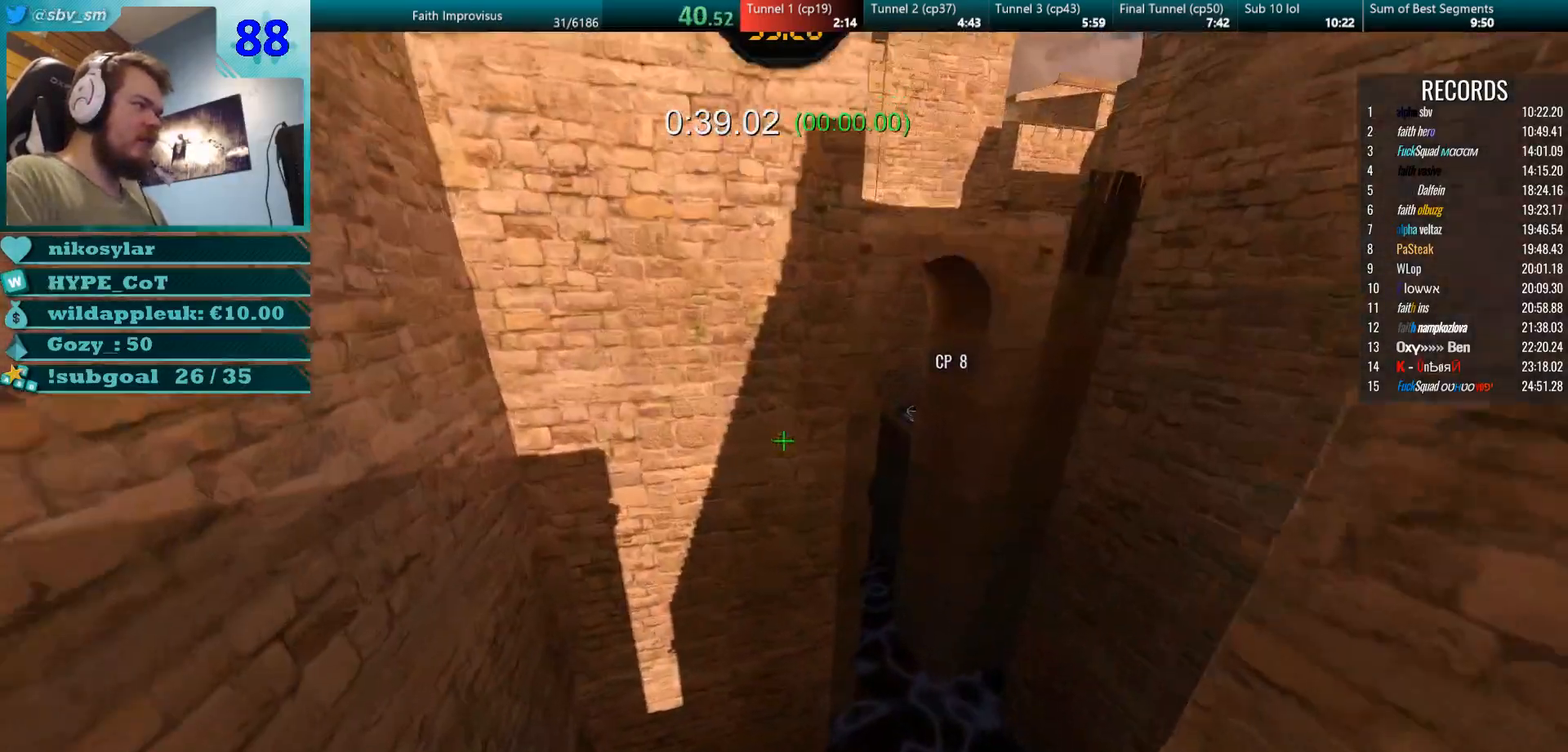
{"keys": ["d", "w"], "mouse": [], "events": [[50, "d", "down"], [150, "d", "up"], [267, "d", "down"], [383, "d", "up"], [450, "d", "down"]]}
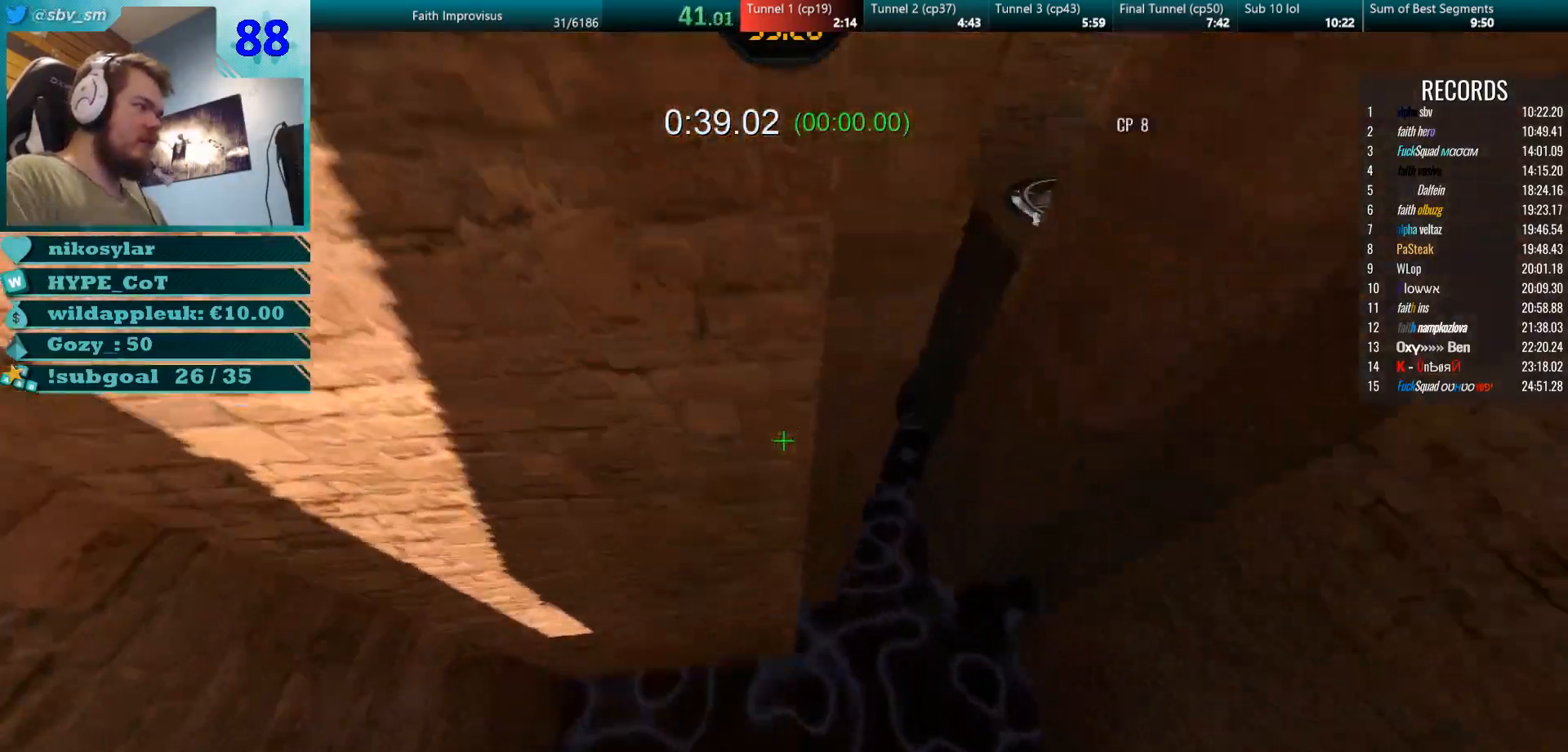
{"keys": ["a"], "mouse": ["left"], "events": [[34, "w", "up"], [50, "mouse_left", "down"], [134, "w", "down"], [150, "mouse_left", "up"], [200, "a", "down"], [200, "d", "up"], [284, "w", "up"], [467, "mouse_left", "down"]]}
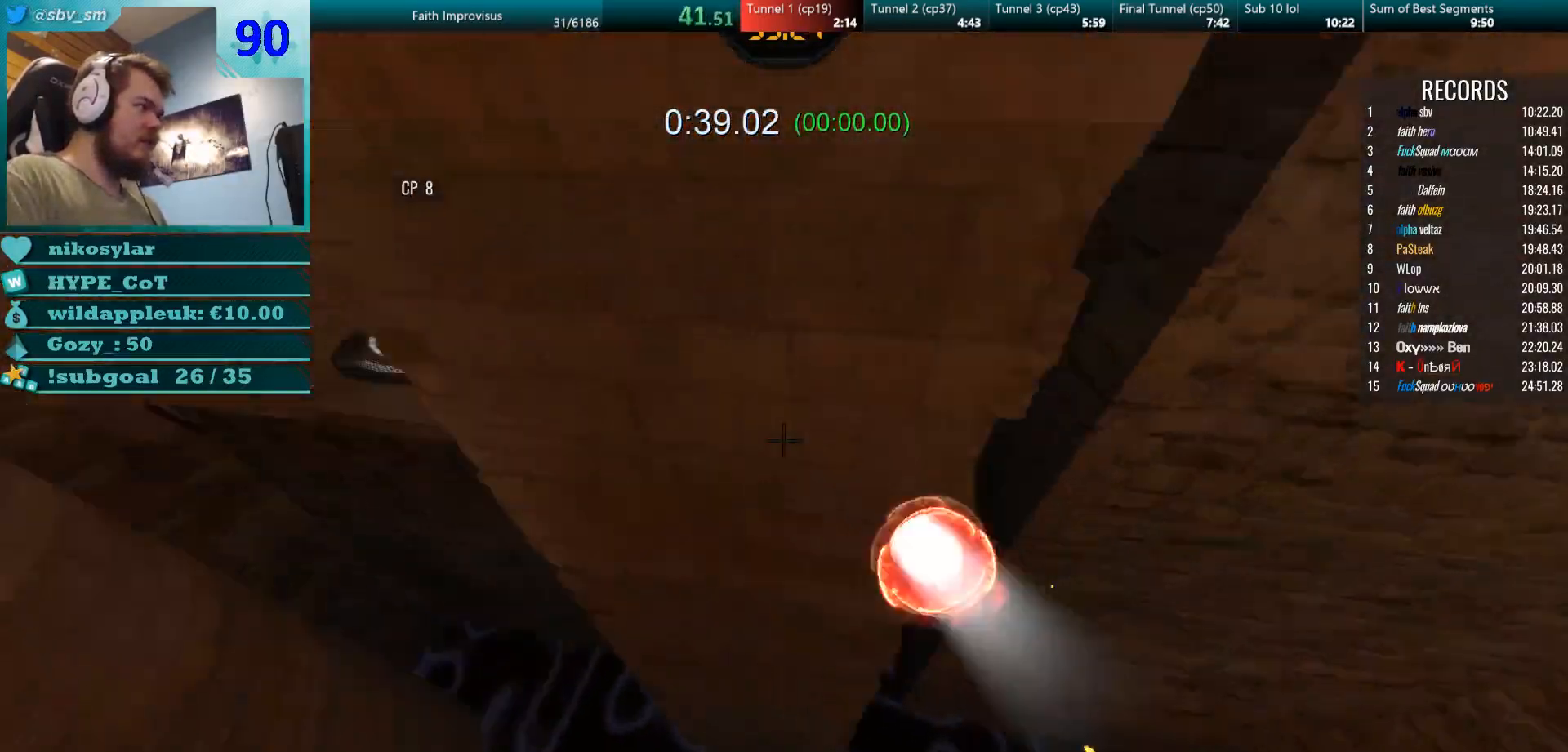
{"keys": ["d"], "mouse": [], "events": [[66, "mouse_left", "up"], [83, "w", "down"], [133, "d", "down"], [150, "a", "up"], [233, "w", "up"]]}
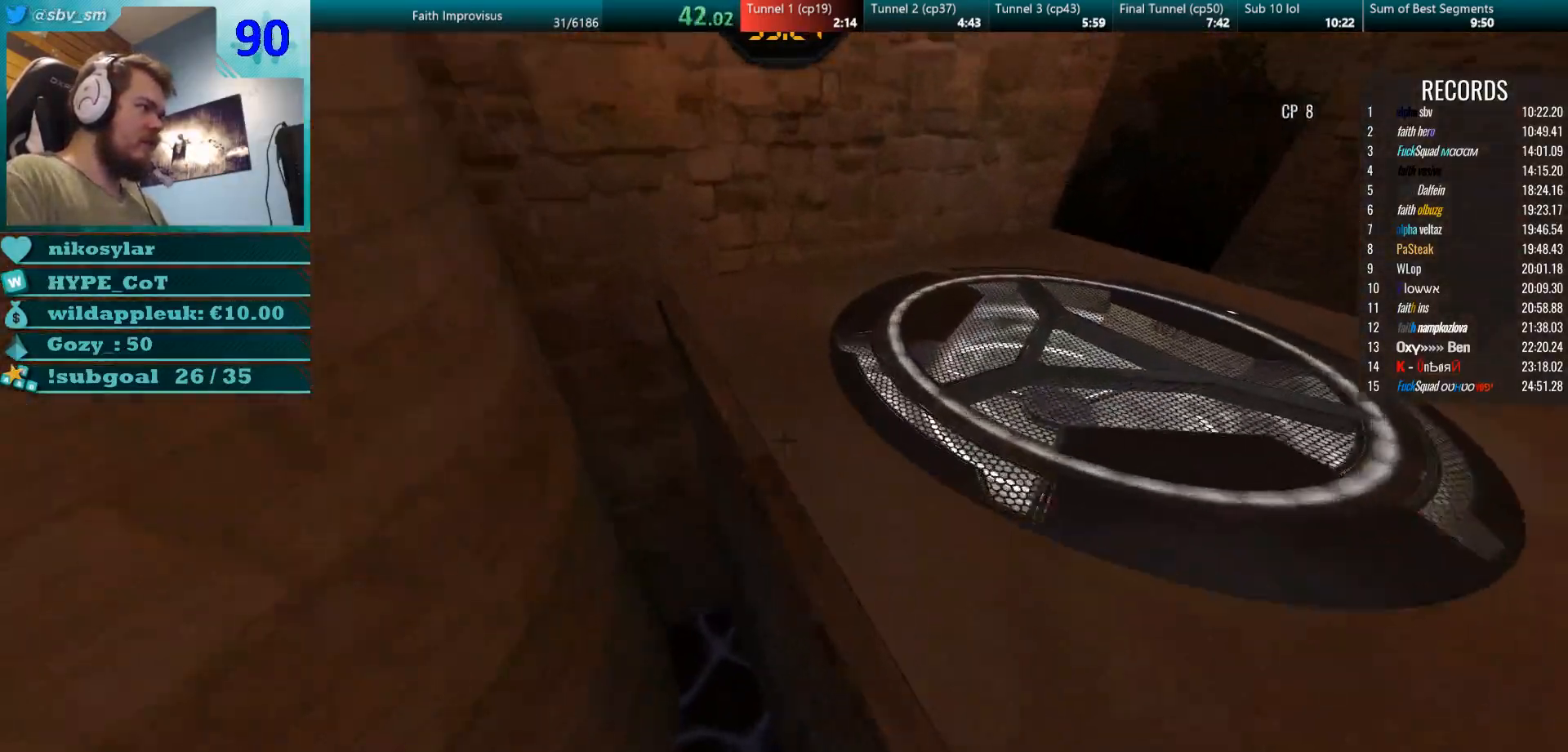
{"keys": ["d", "w"], "mouse": [], "events": [[100, "w", "down"], [184, "d", "up"], [367, "d", "down"]]}
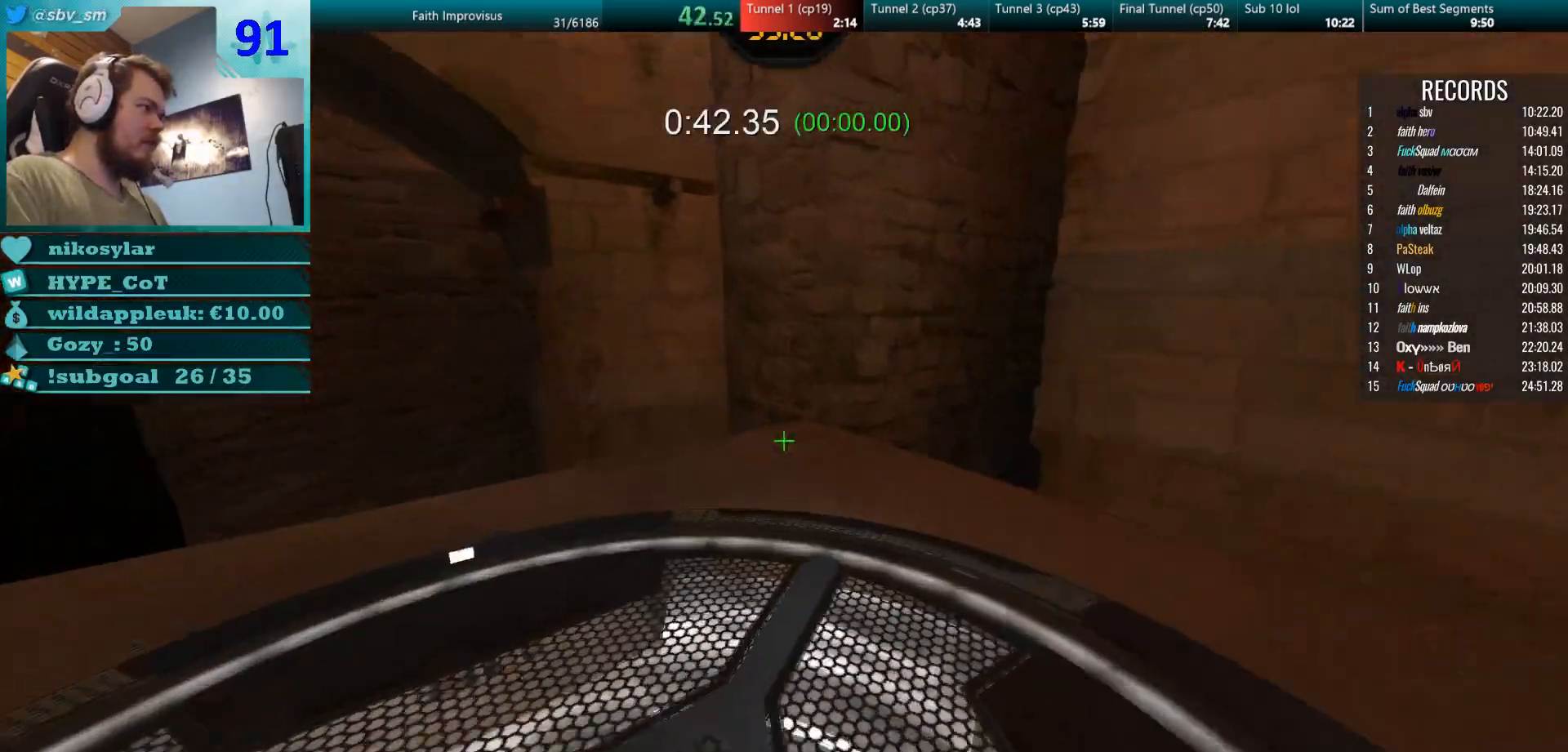
{"keys": ["w"], "mouse": [], "events": [[50, "d", "up"]]}
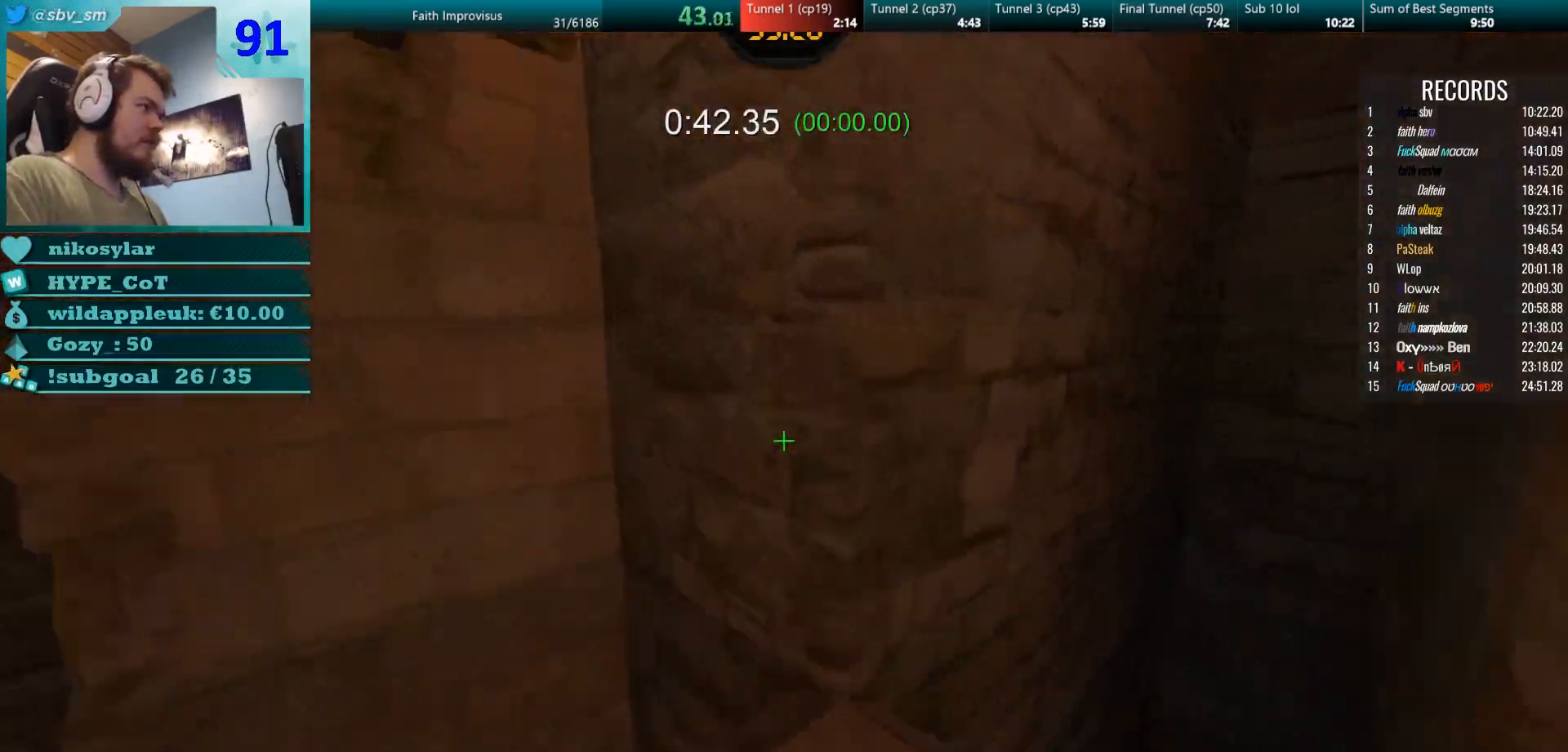
{"keys": ["w"], "mouse": [], "events": [[34, "mouse_right", "down"], [167, "mouse_right", "up"], [217, "mouse_right", "down"], [367, "mouse_right", "up"]]}